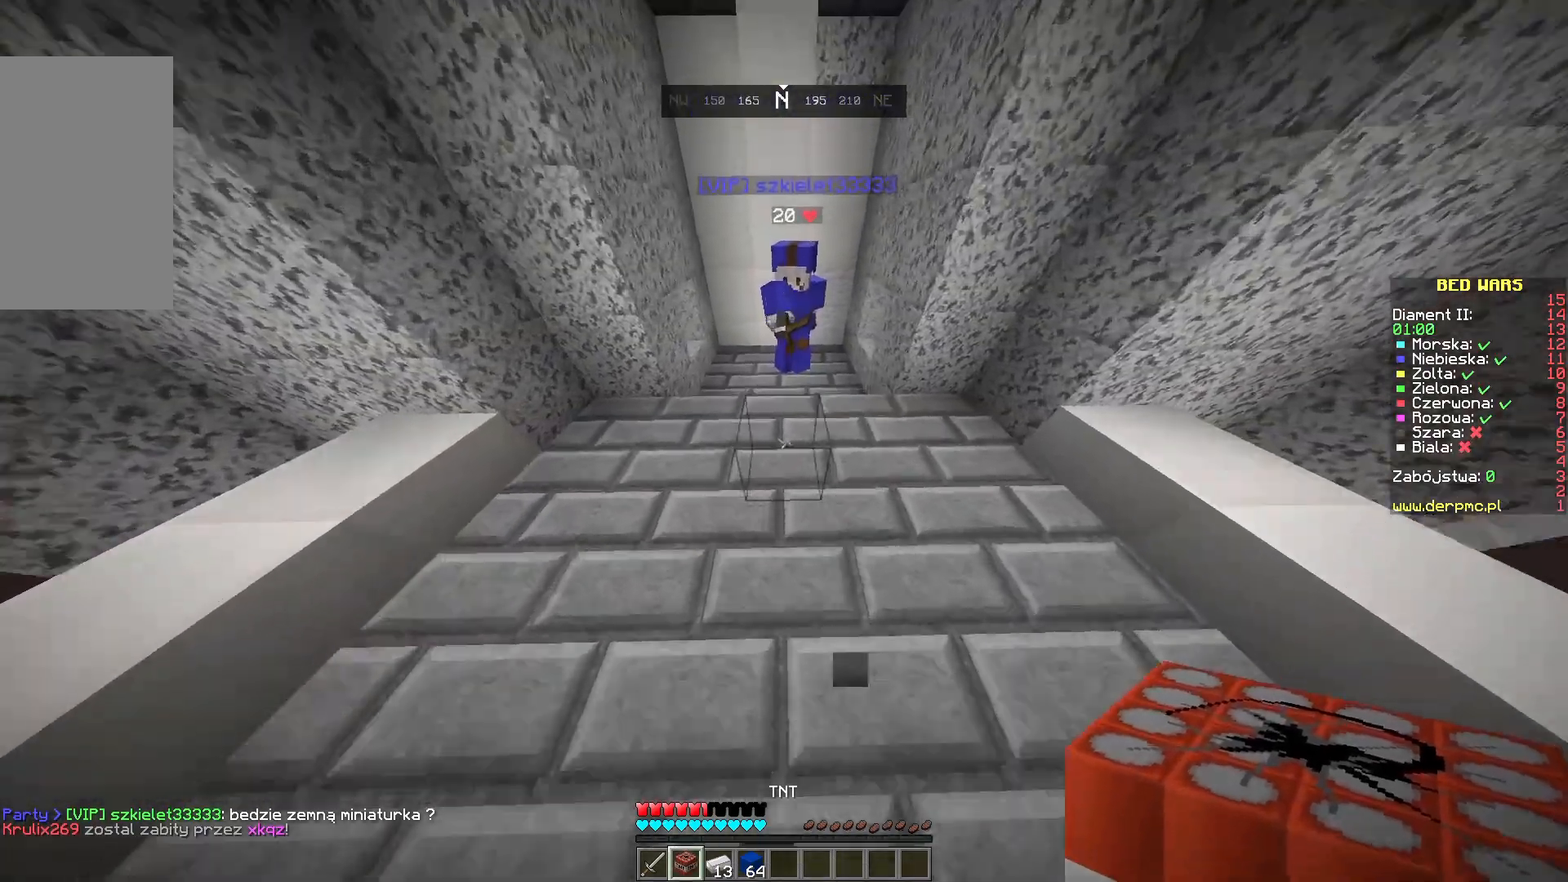
Gameplay with keyboard and mouse; each line is a JSON object with the keys and mouse buttons held at the frame after it. "events" lists presses ("down") and releases ("up") of "a", "d", "s", "space", "w", "mouse_left" and "mouse_right" between this image and that frame as [ms after this image, input, new state], when the widget could be followed in between. "mouse_left", "mouse_right" = the "left", "right" buttons of the "mouse" list. No other keys are recorded. Fast repeated clicks can show as one long hold. Mouse movement is not recorded.
{"keys": ["w"], "mouse": [], "events": []}
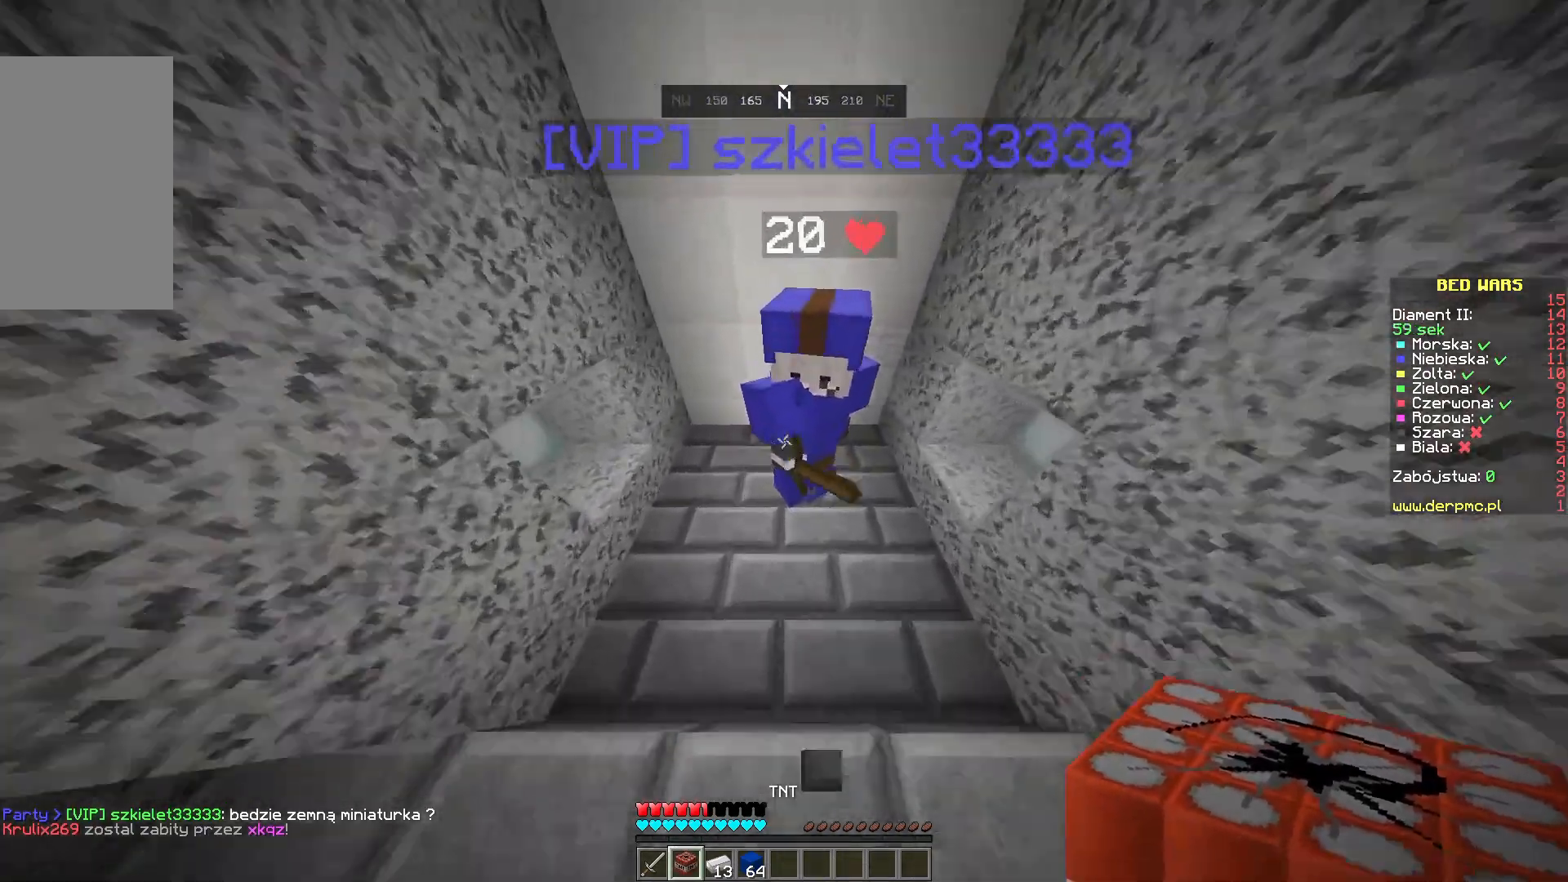
{"keys": [], "mouse": [], "events": [[333, "w", "up"]]}
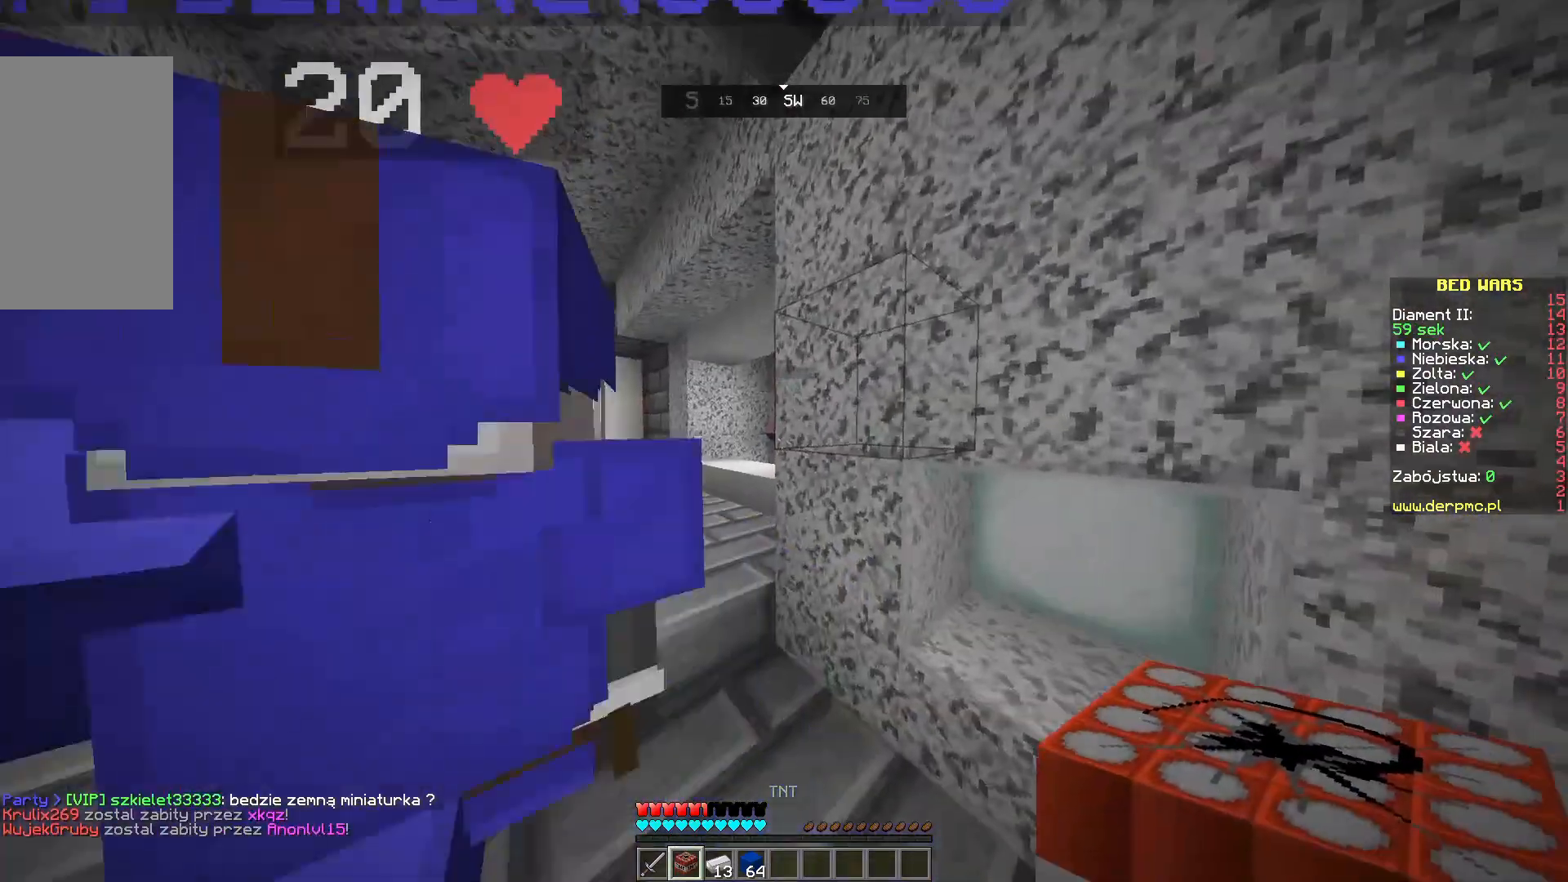
{"keys": ["w"], "mouse": [], "events": [[333, "w", "down"]]}
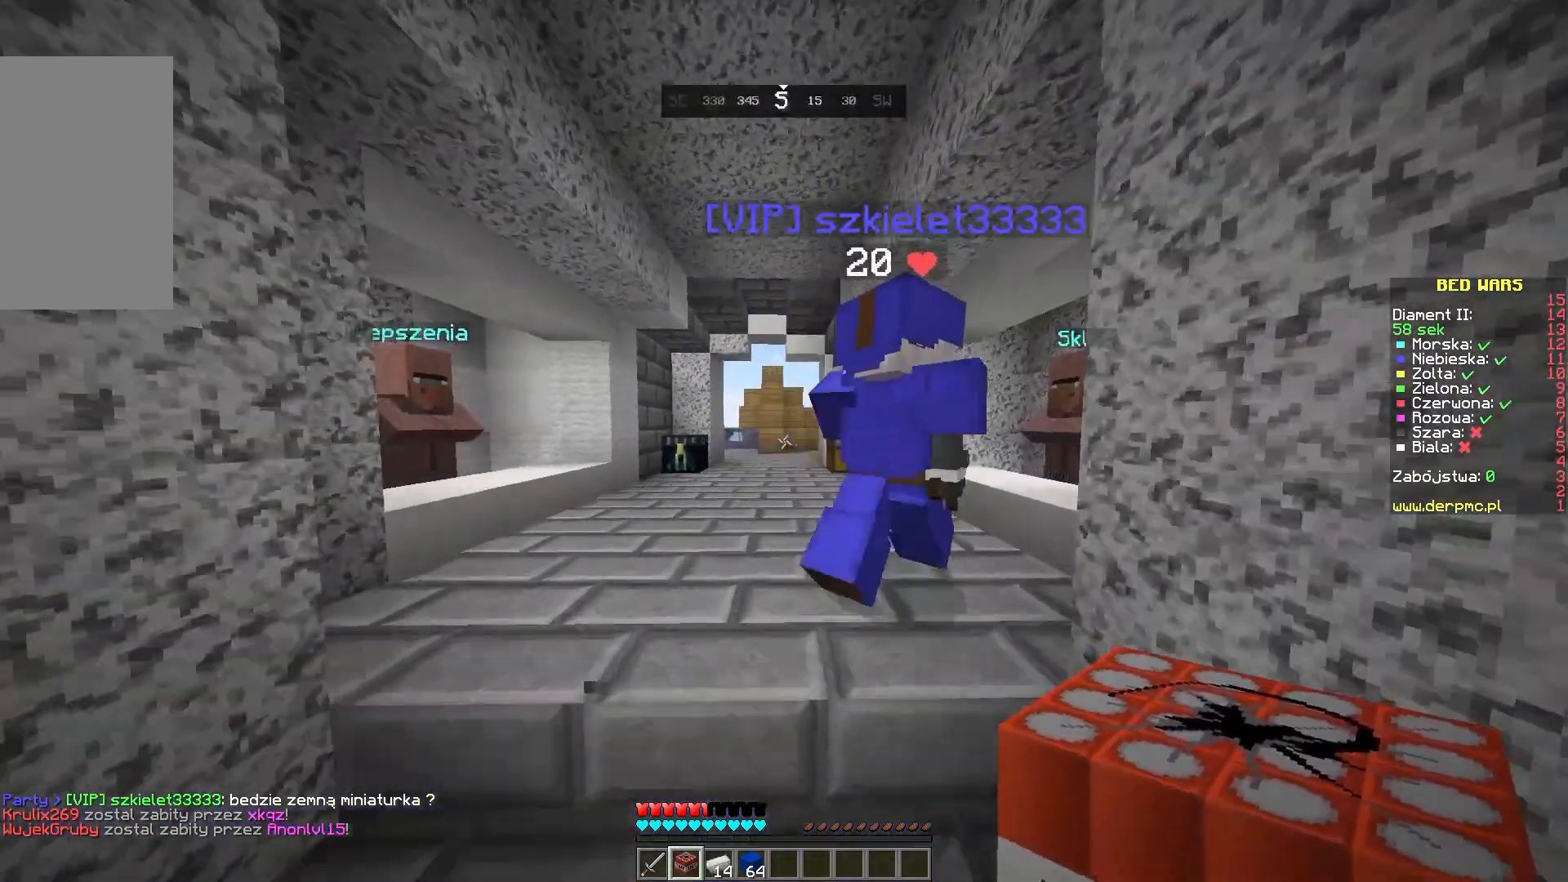
{"keys": [], "mouse": [], "events": [[133, "w", "up"]]}
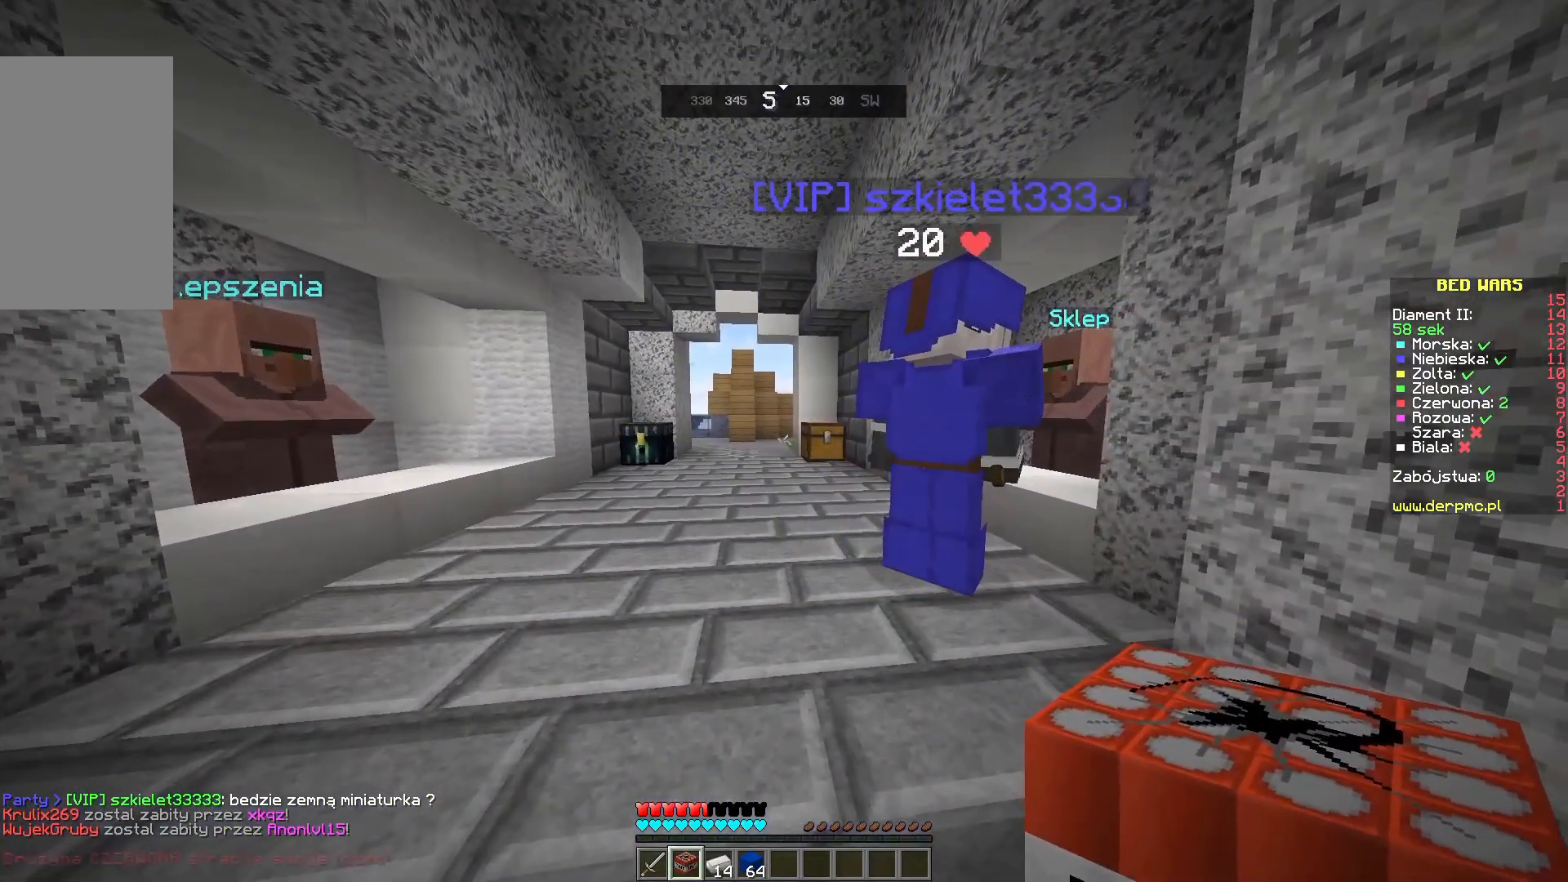
{"keys": [], "mouse": [], "events": []}
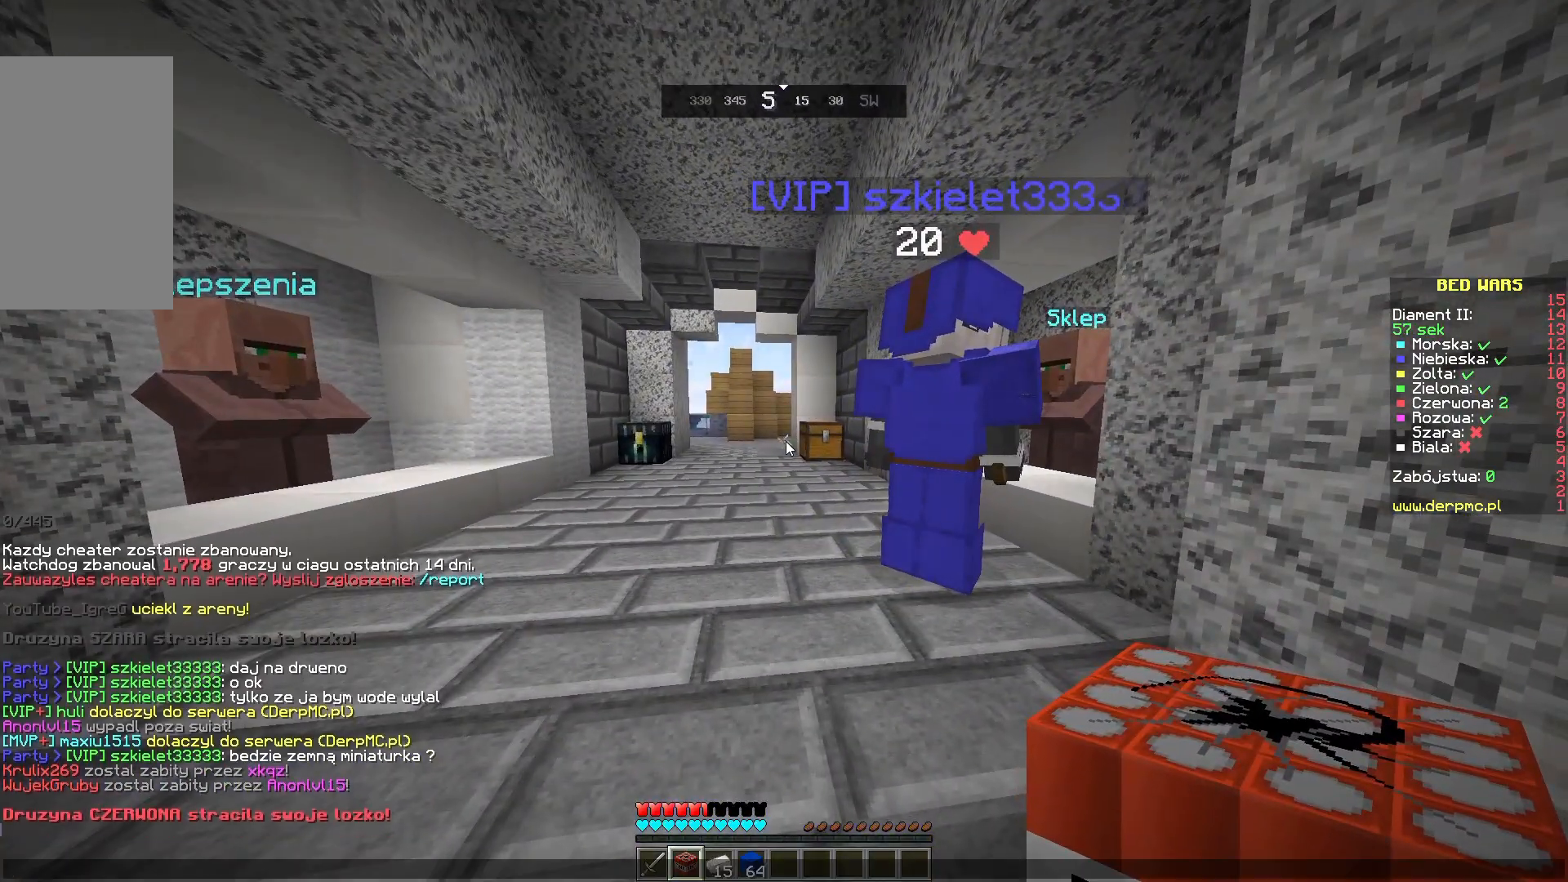
{"keys": [], "mouse": [], "events": []}
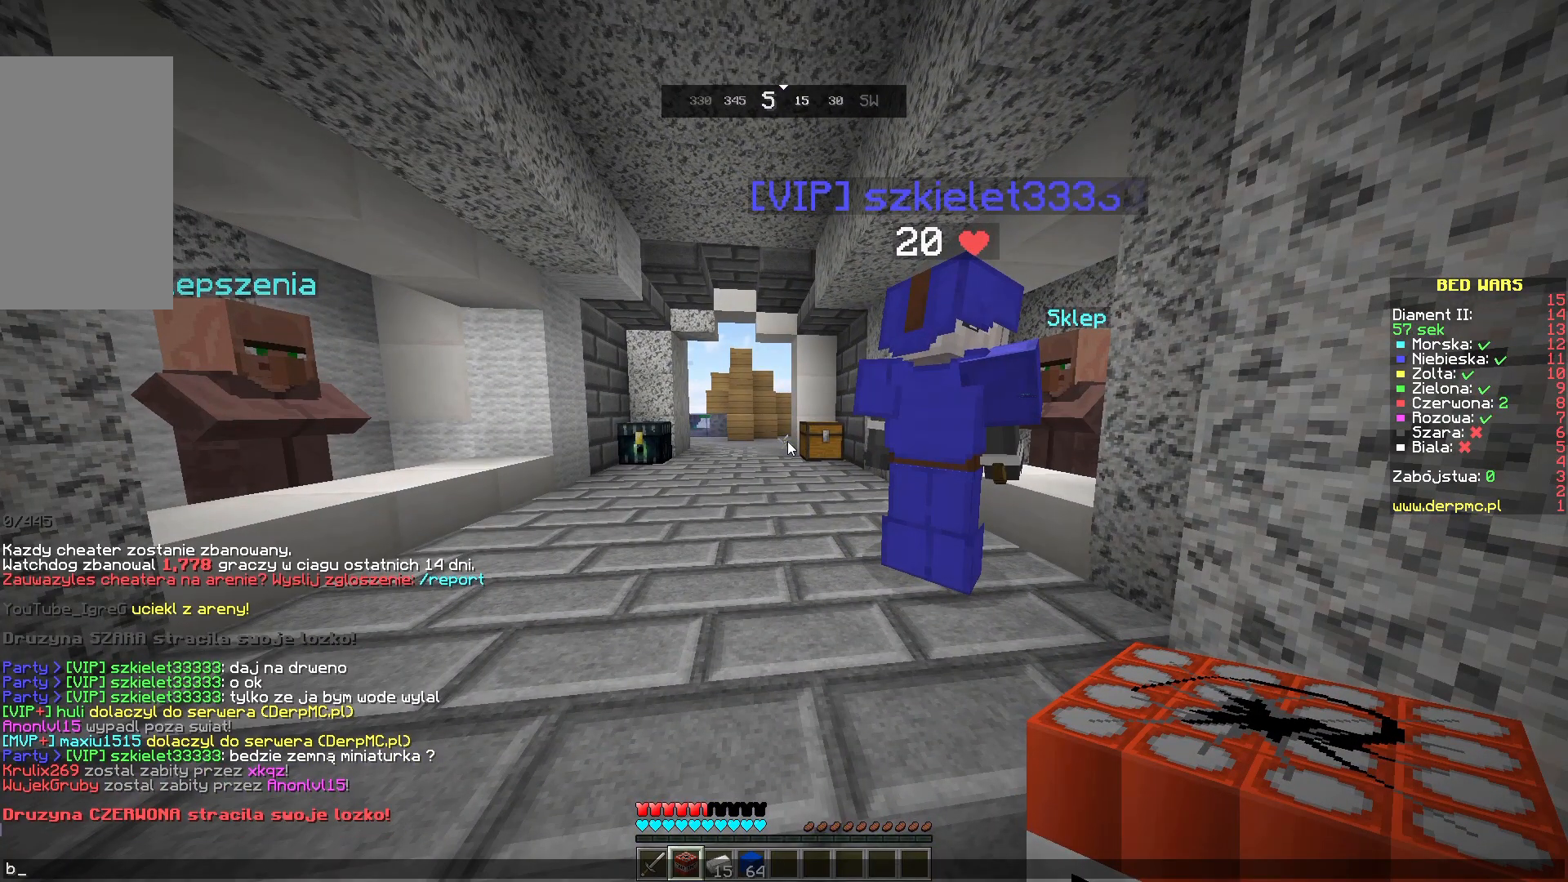
{"keys": [], "mouse": [], "events": []}
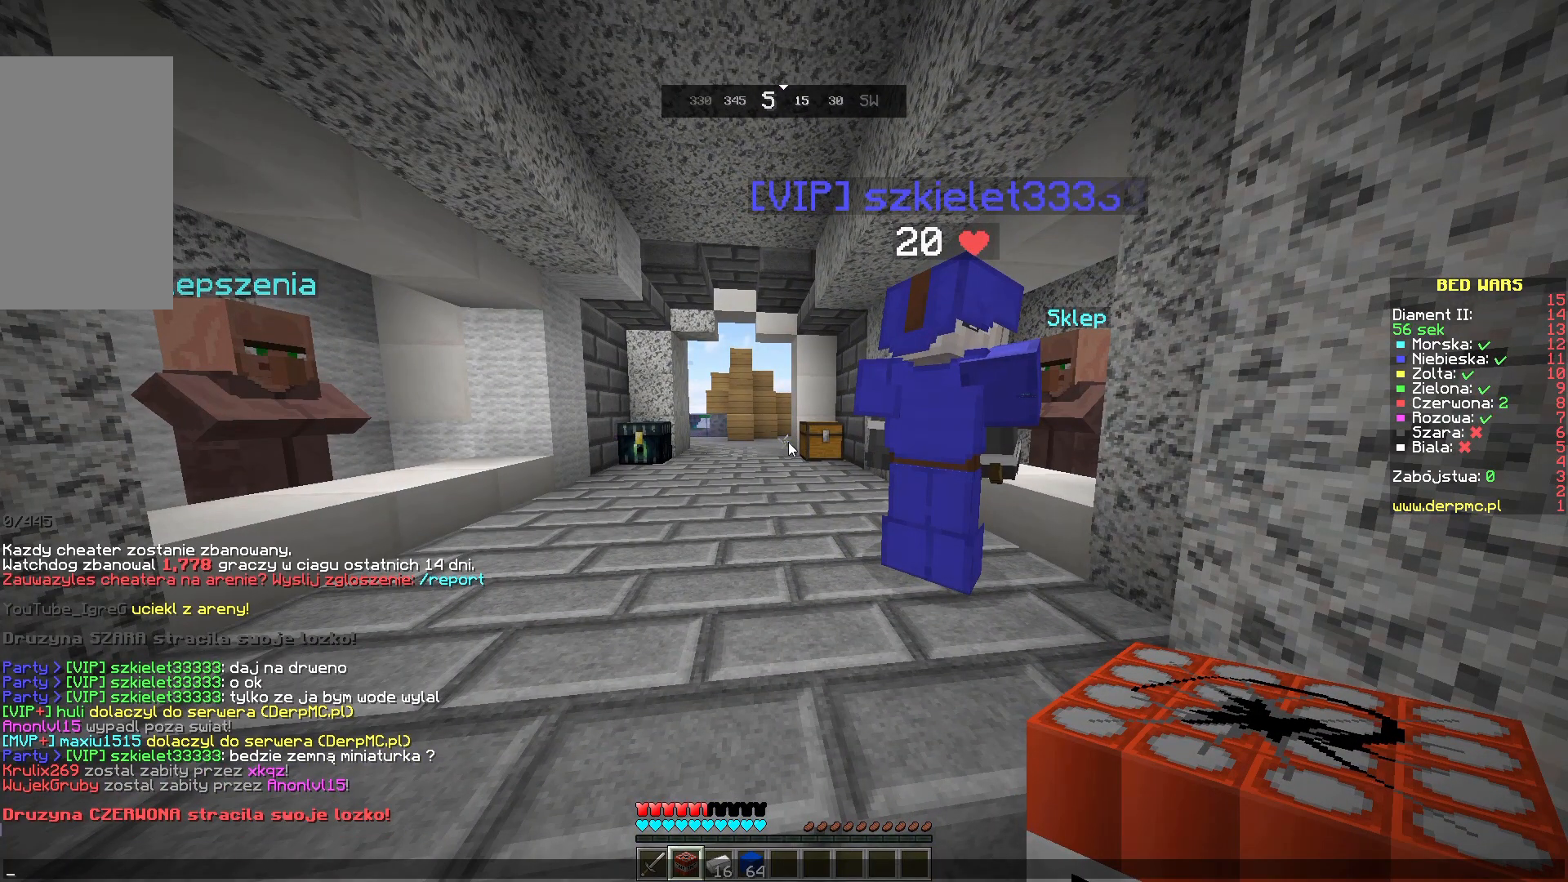
{"keys": [], "mouse": [], "events": []}
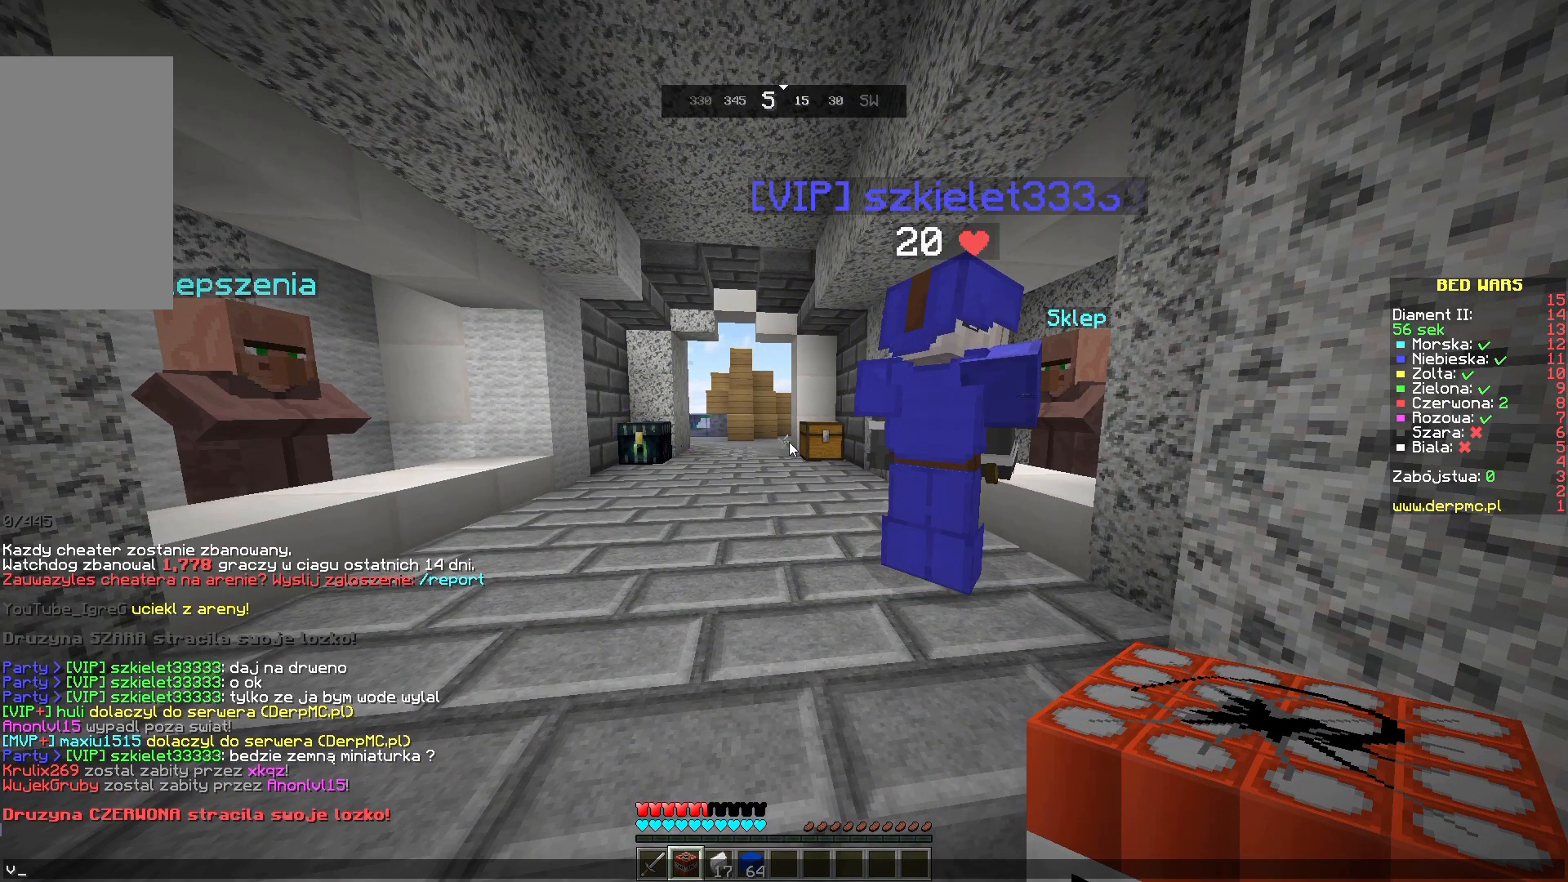
{"keys": [], "mouse": [], "events": []}
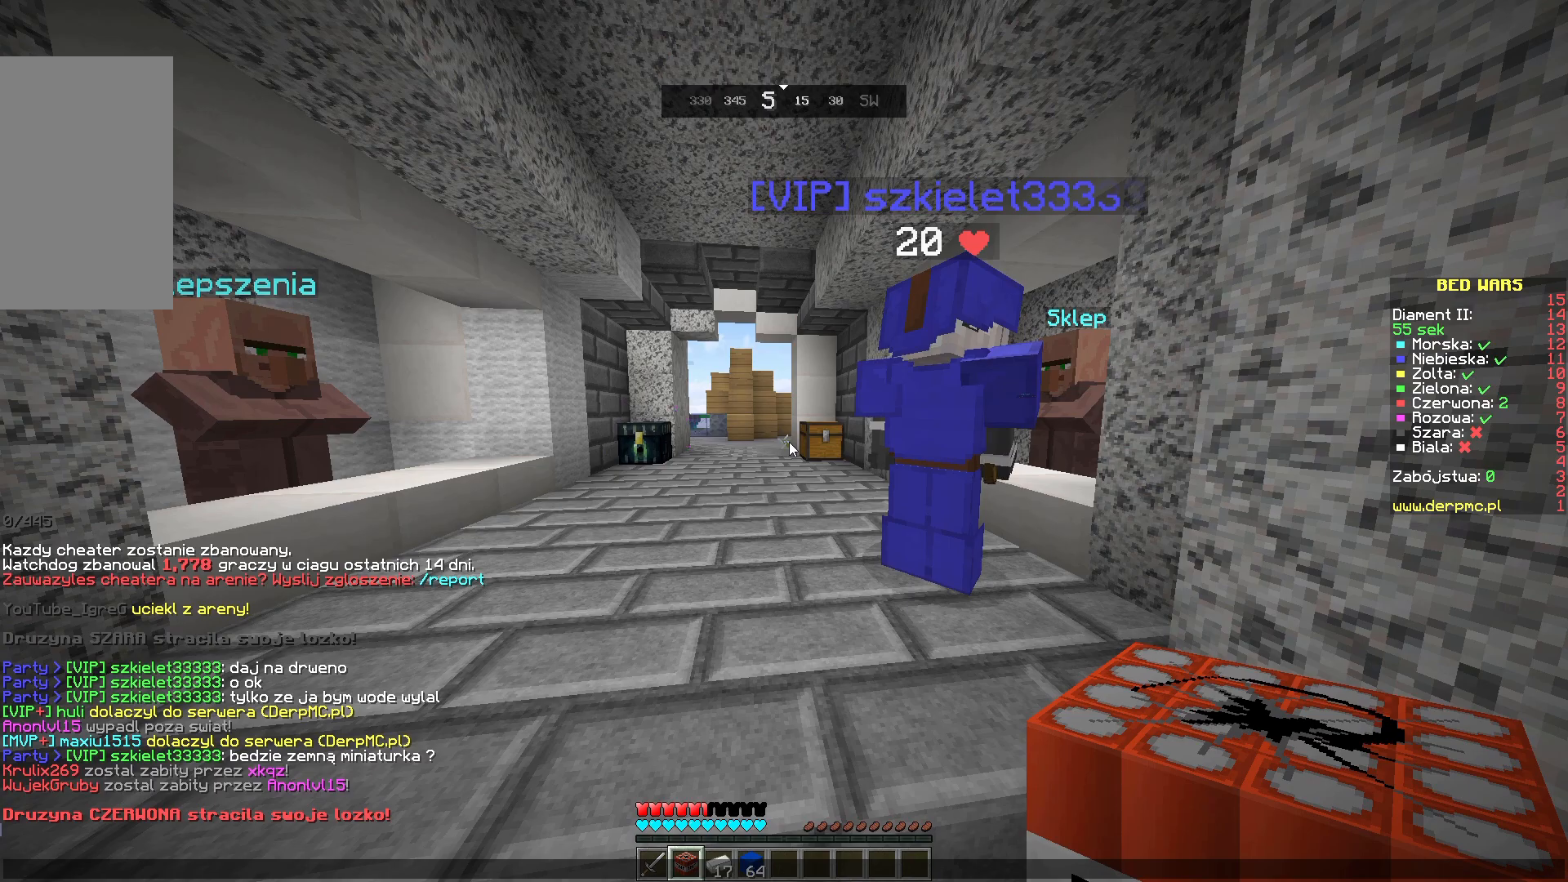
{"keys": [], "mouse": [], "events": []}
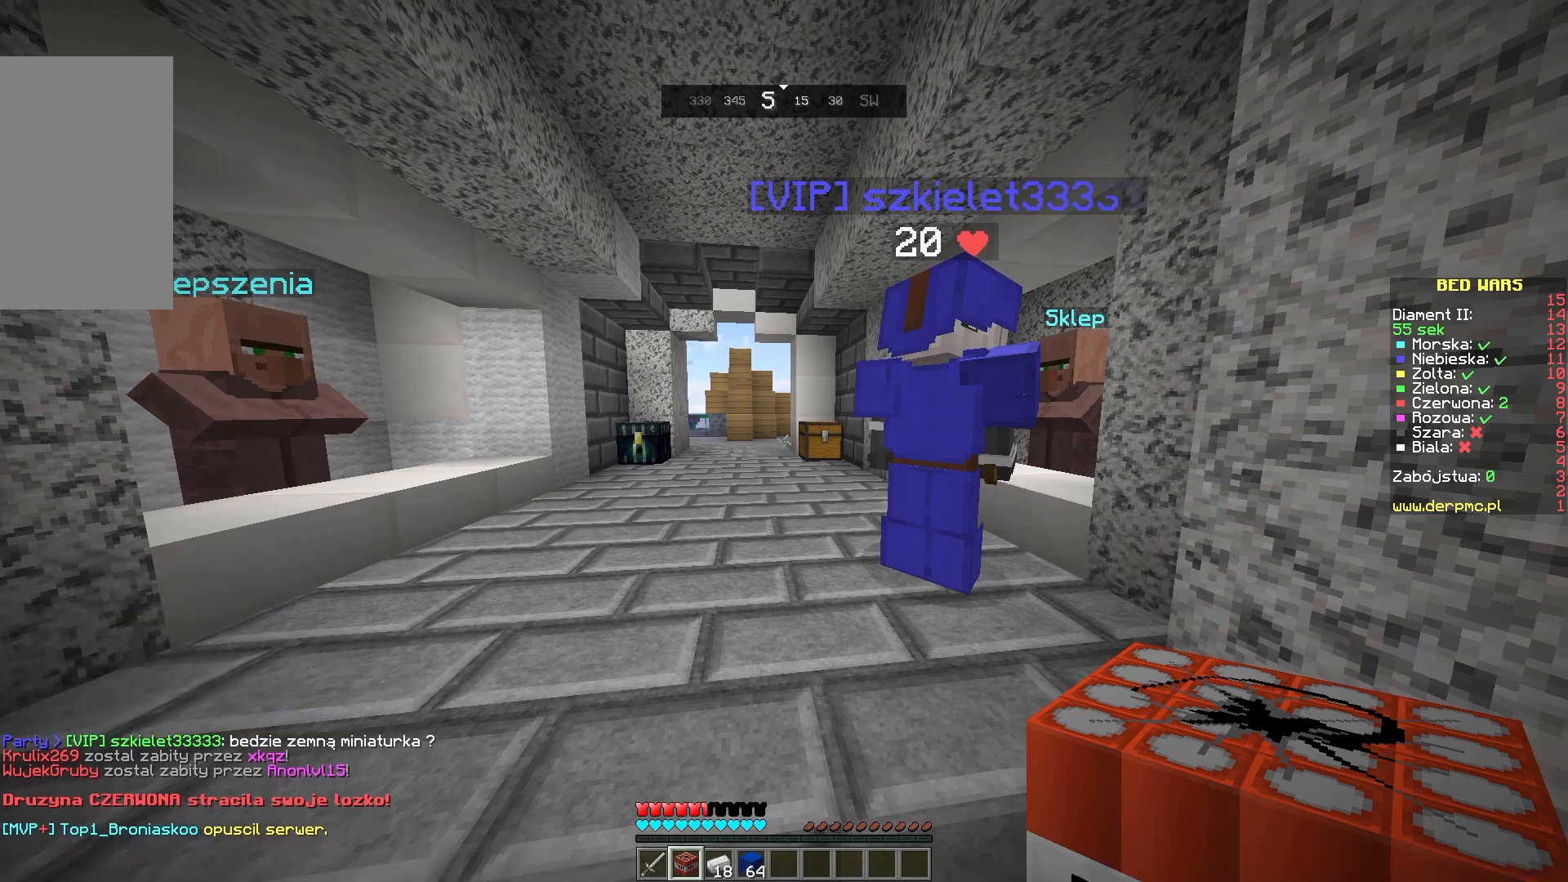
{"keys": [], "mouse": [], "events": []}
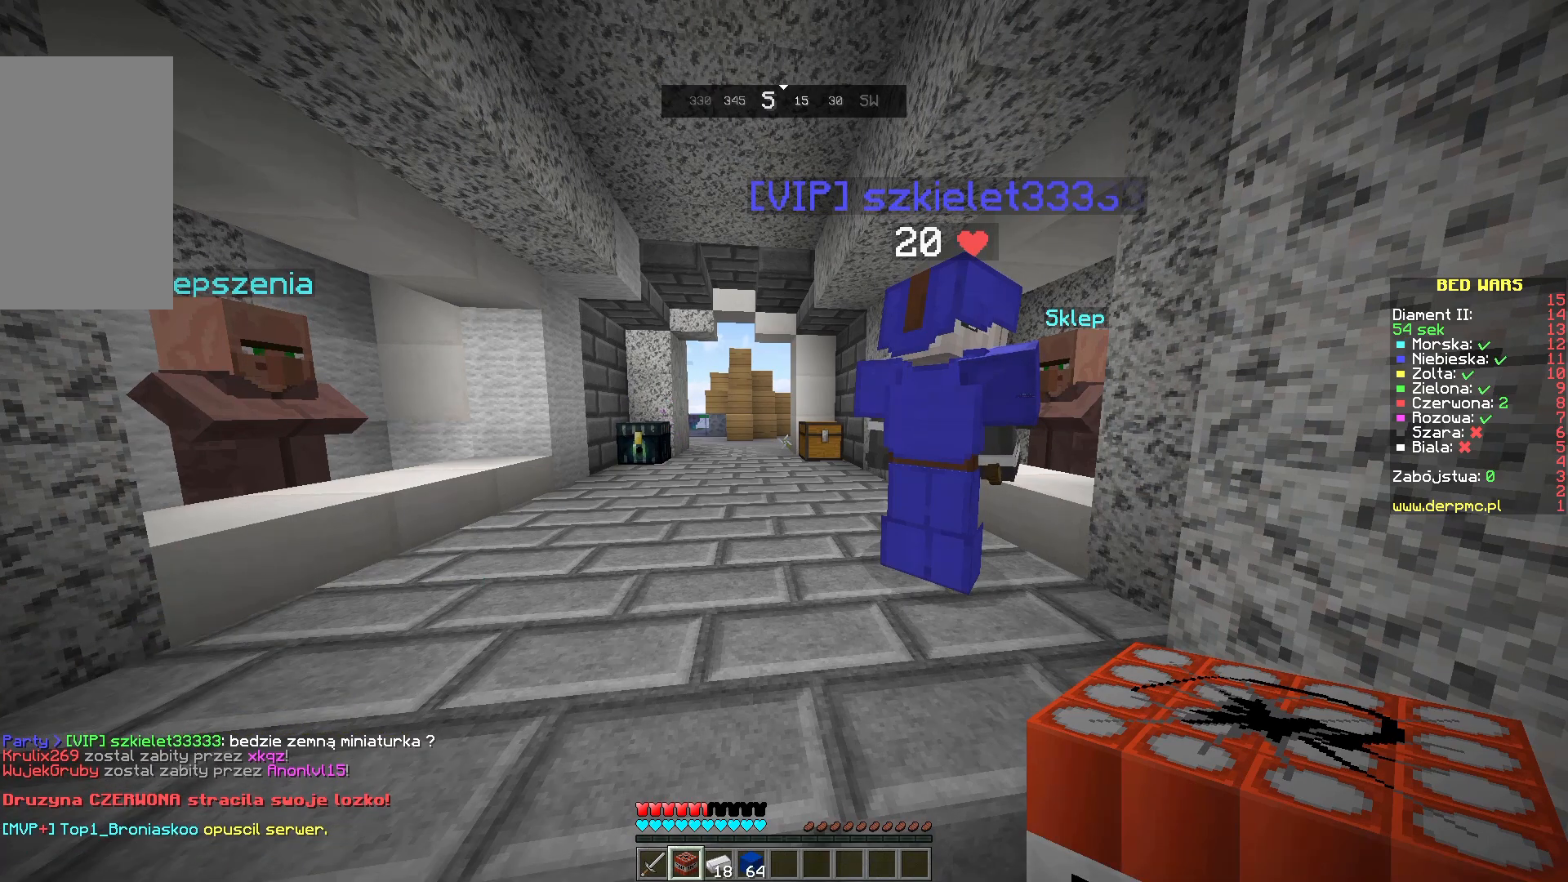
{"keys": [], "mouse": [], "events": []}
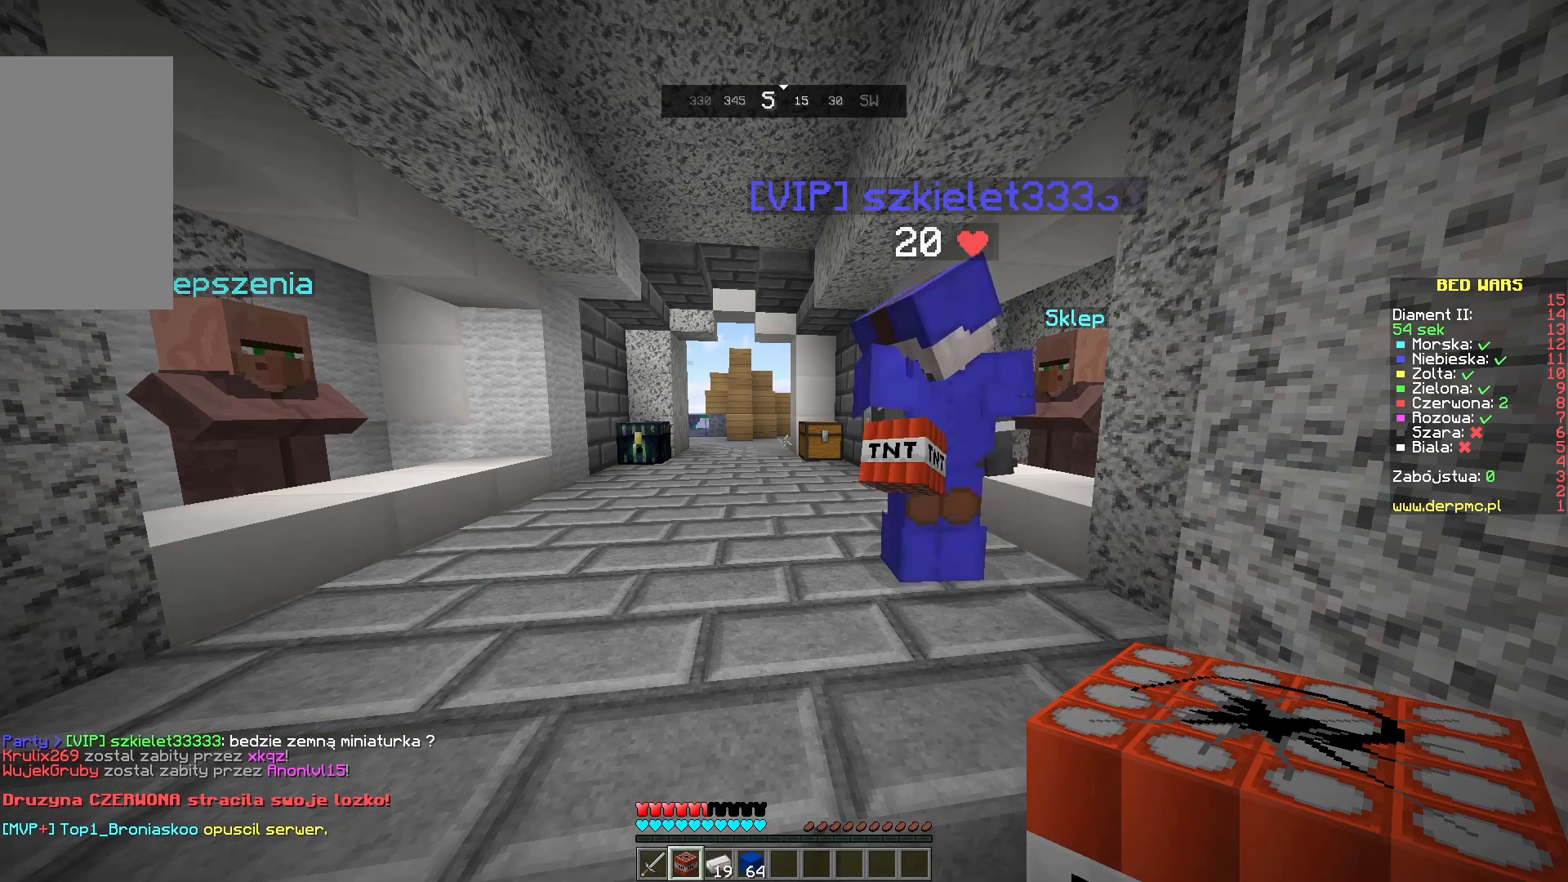
{"keys": [], "mouse": [], "events": []}
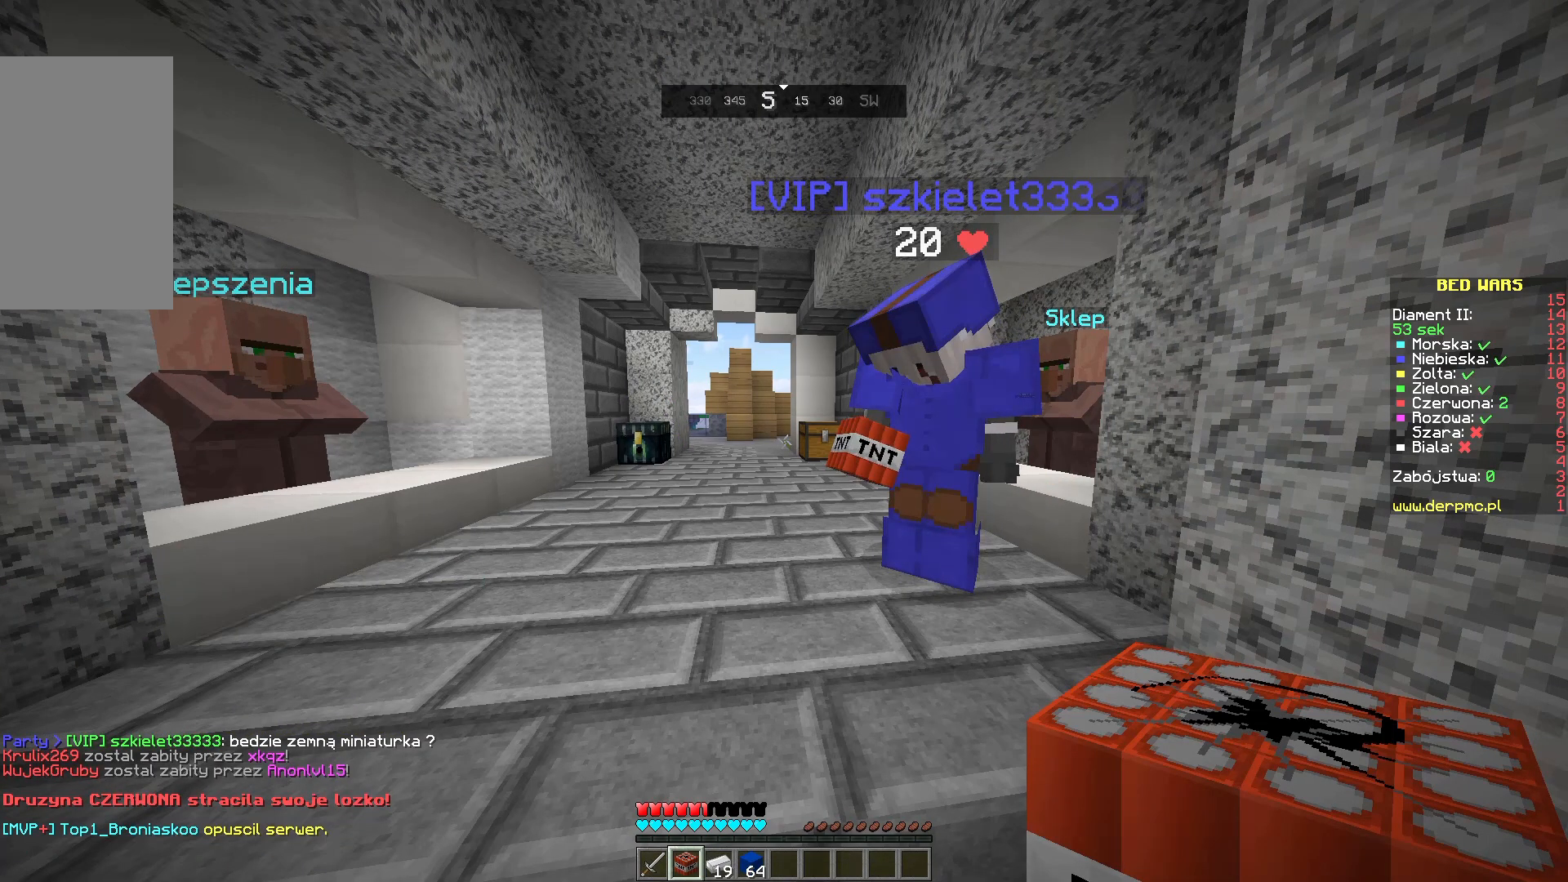
{"keys": ["w"], "mouse": [], "events": [[283, "w", "down"]]}
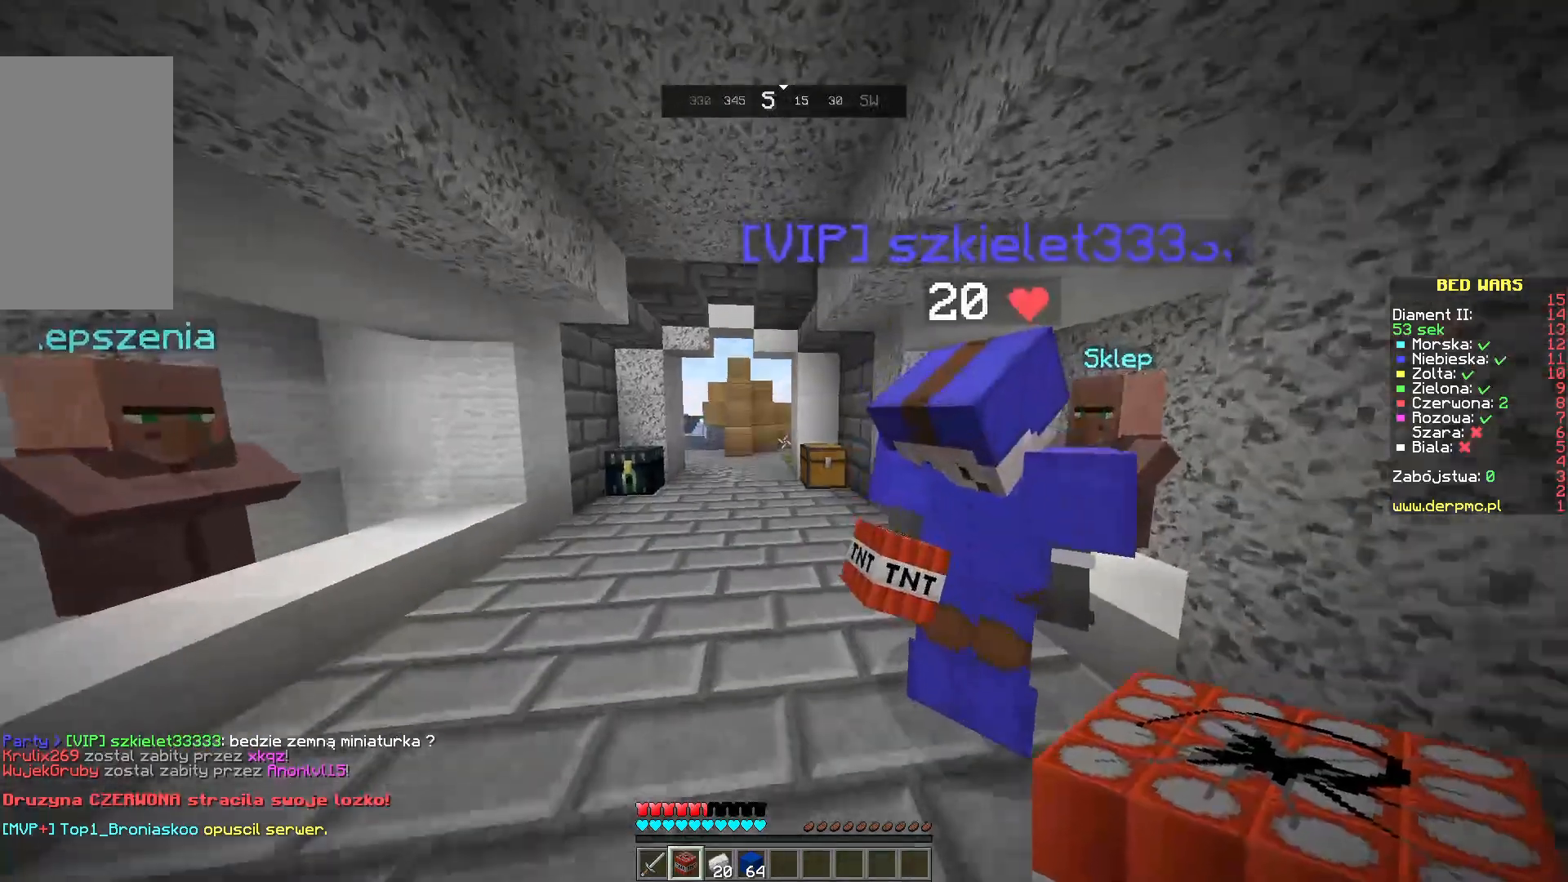
{"keys": ["a", "w"], "mouse": [], "events": [[233, "a", "down"]]}
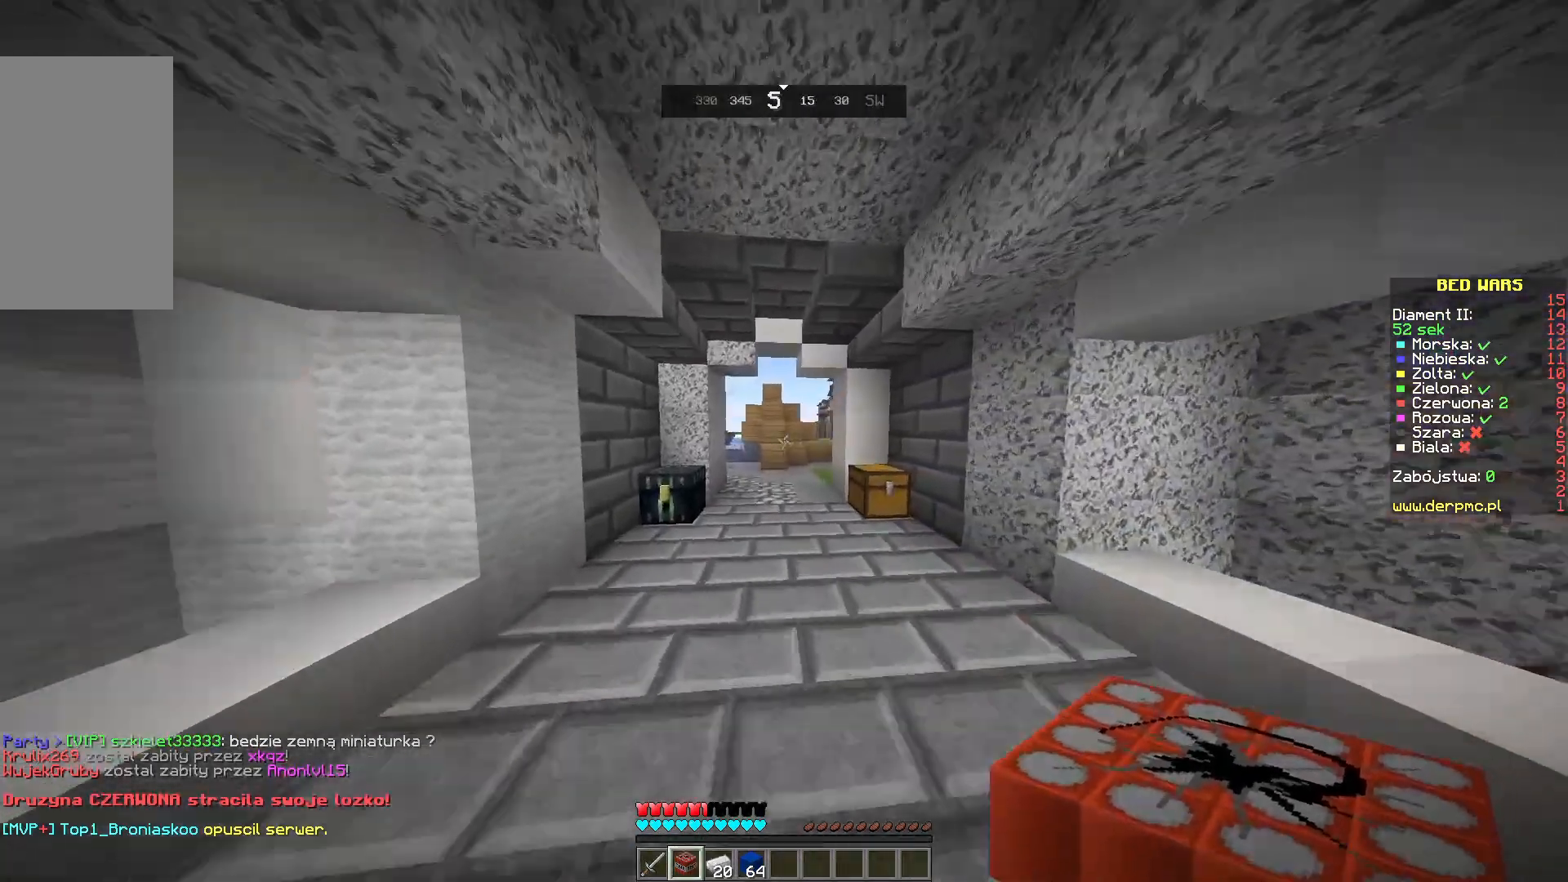
{"keys": ["w"], "mouse": [], "events": [[50, "a", "up"]]}
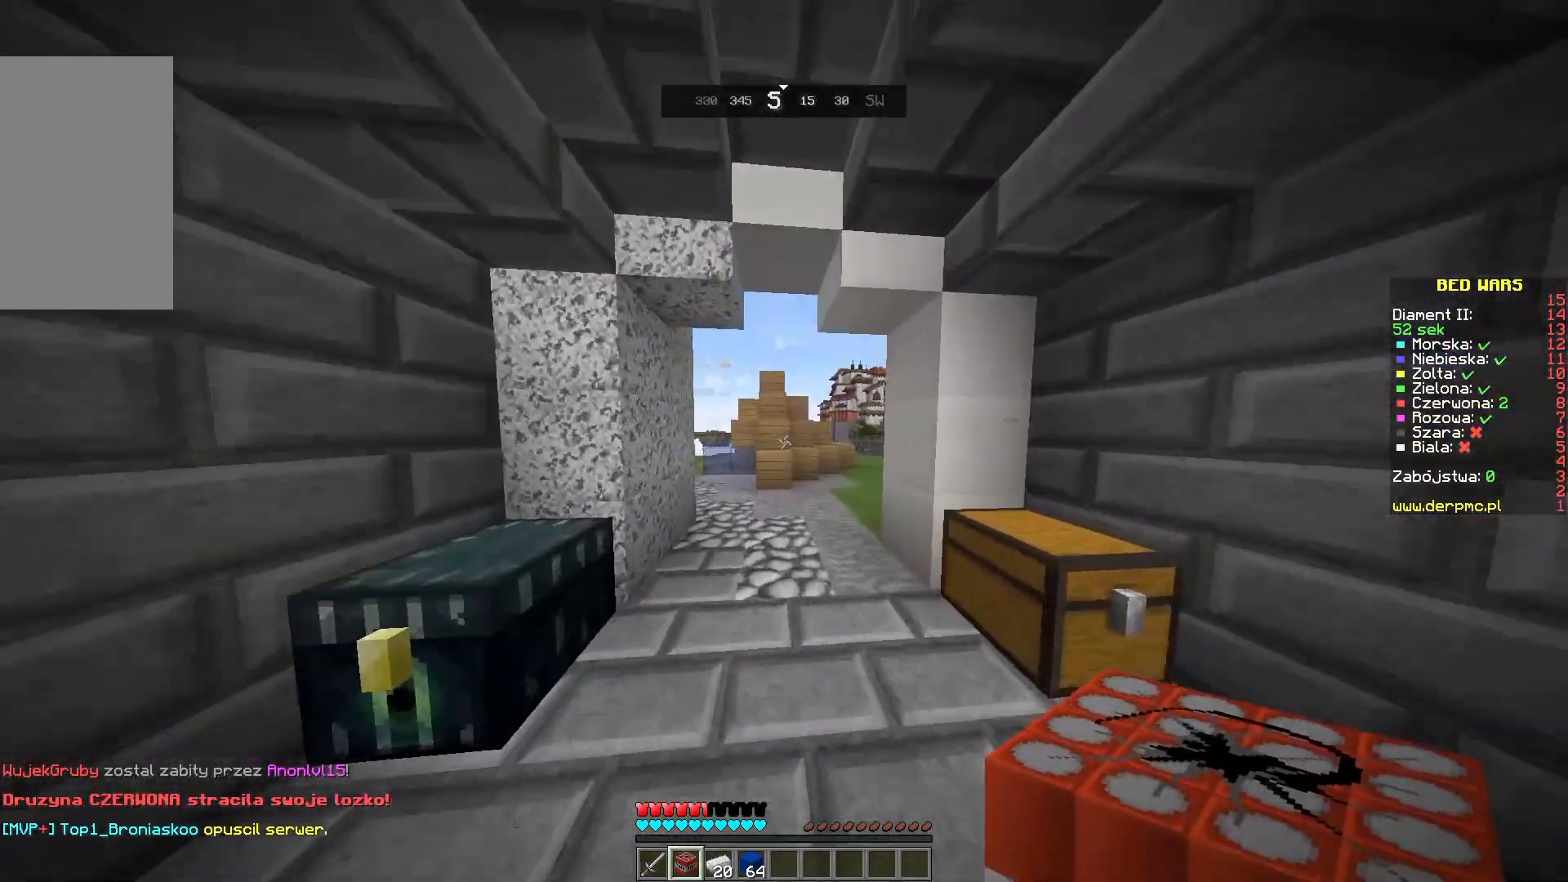
{"keys": ["w"], "mouse": [], "events": []}
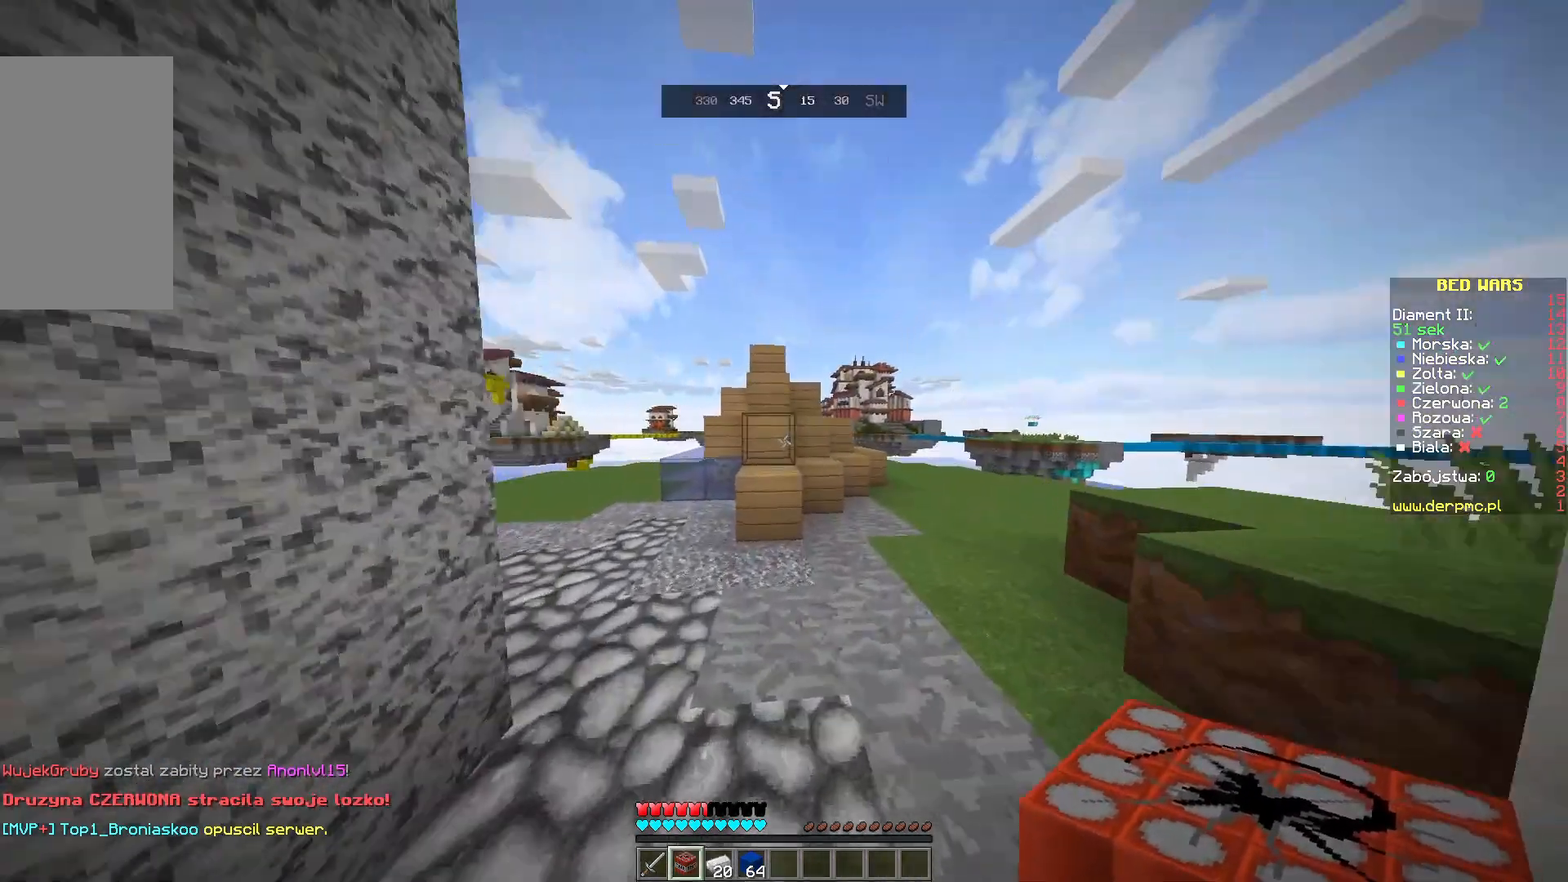
{"keys": [], "mouse": [], "events": [[233, "w", "up"]]}
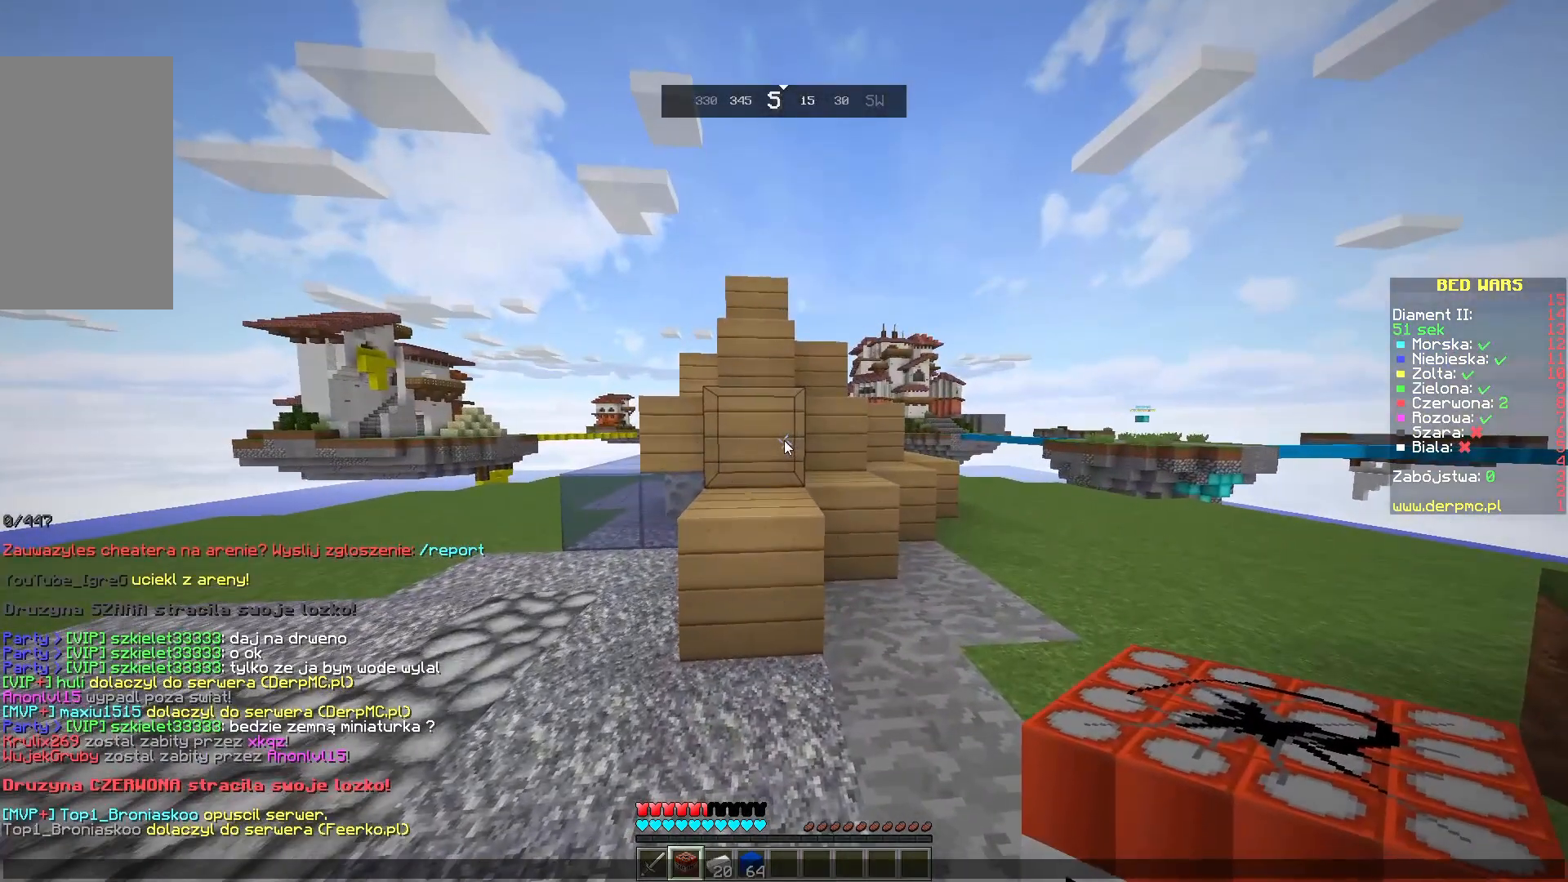
{"keys": [], "mouse": [], "events": []}
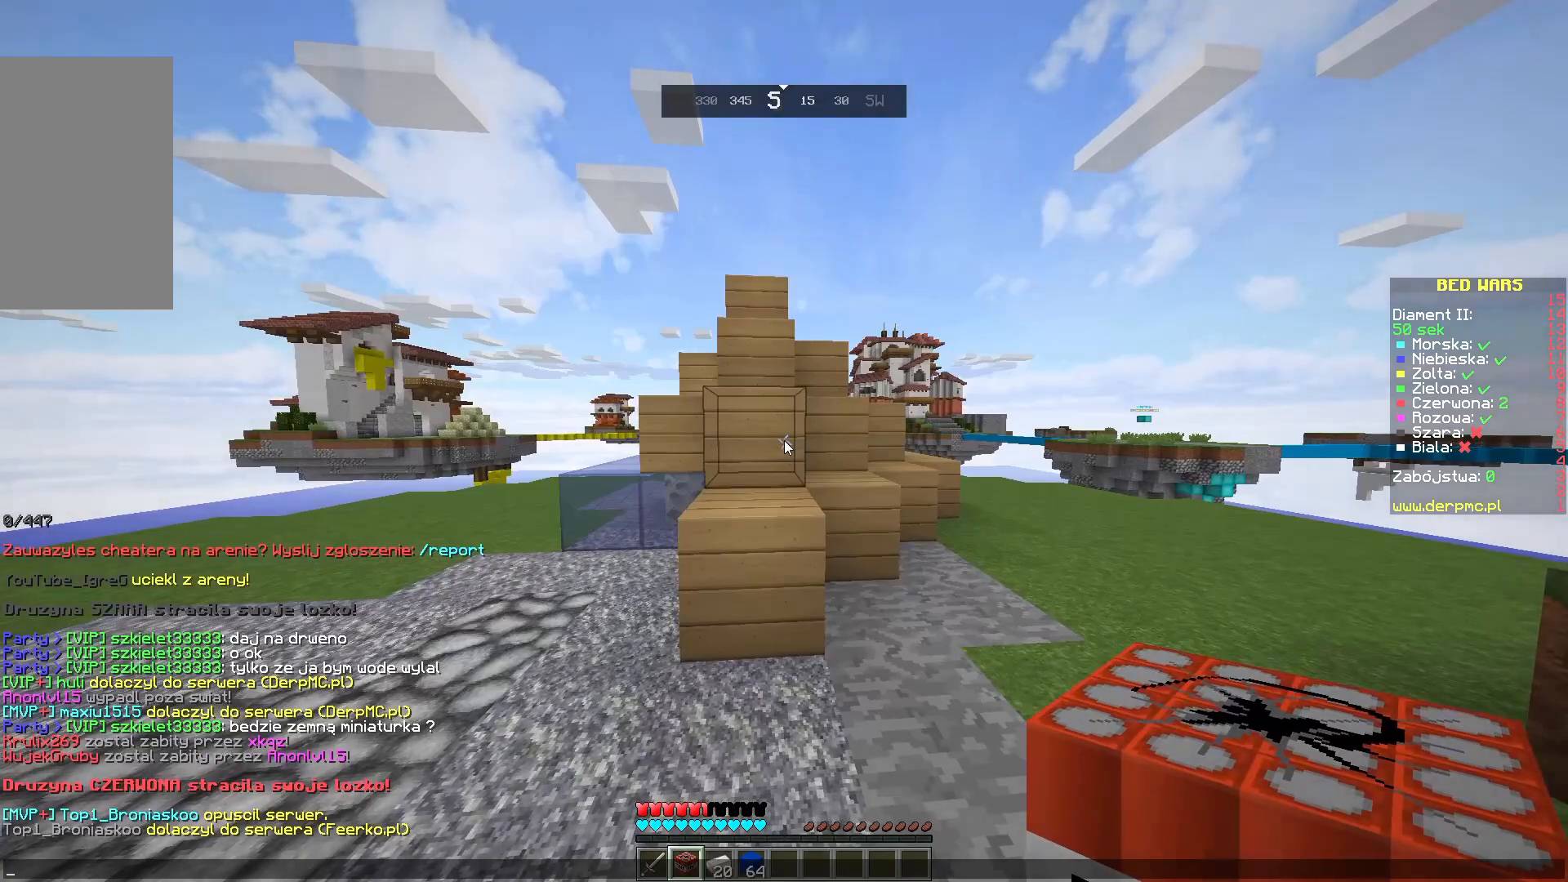
{"keys": [], "mouse": [], "events": []}
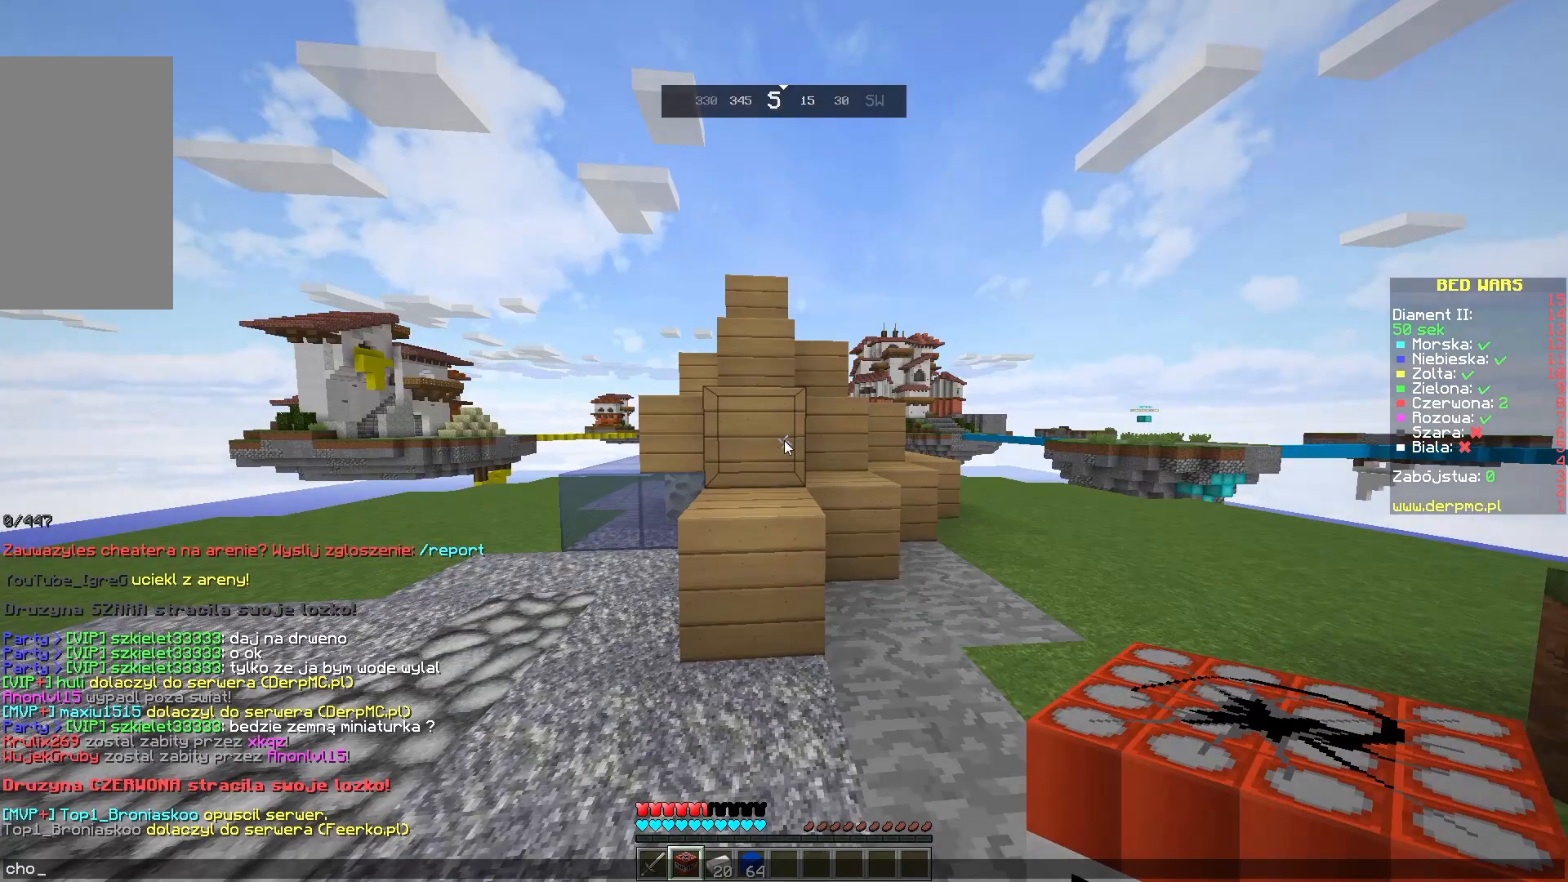
{"keys": [], "mouse": [], "events": []}
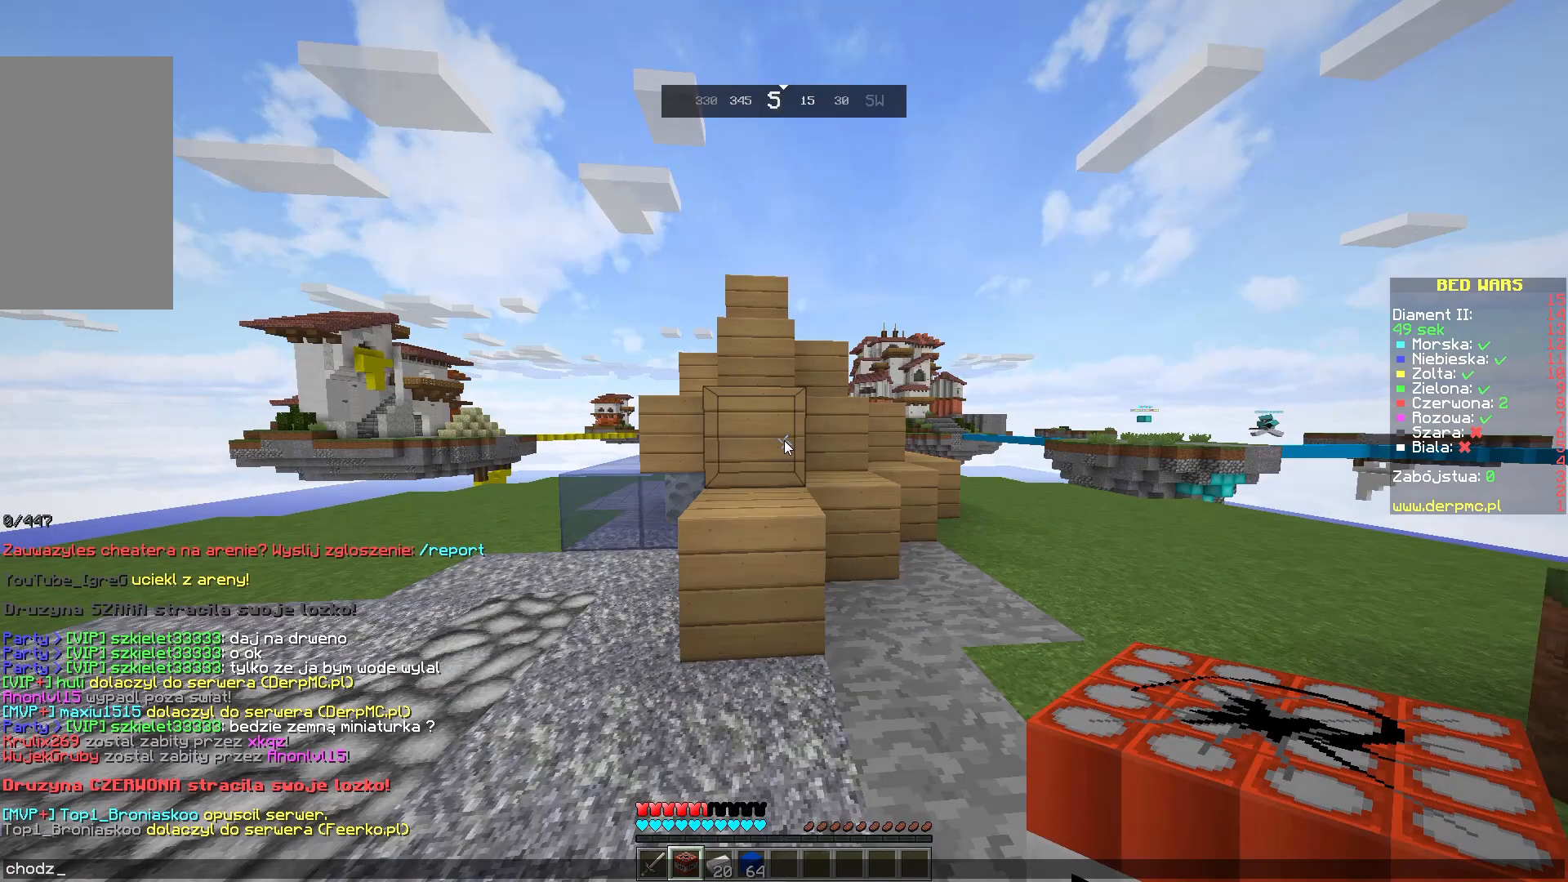
{"keys": ["w"], "mouse": [], "events": [[483, "w", "down"]]}
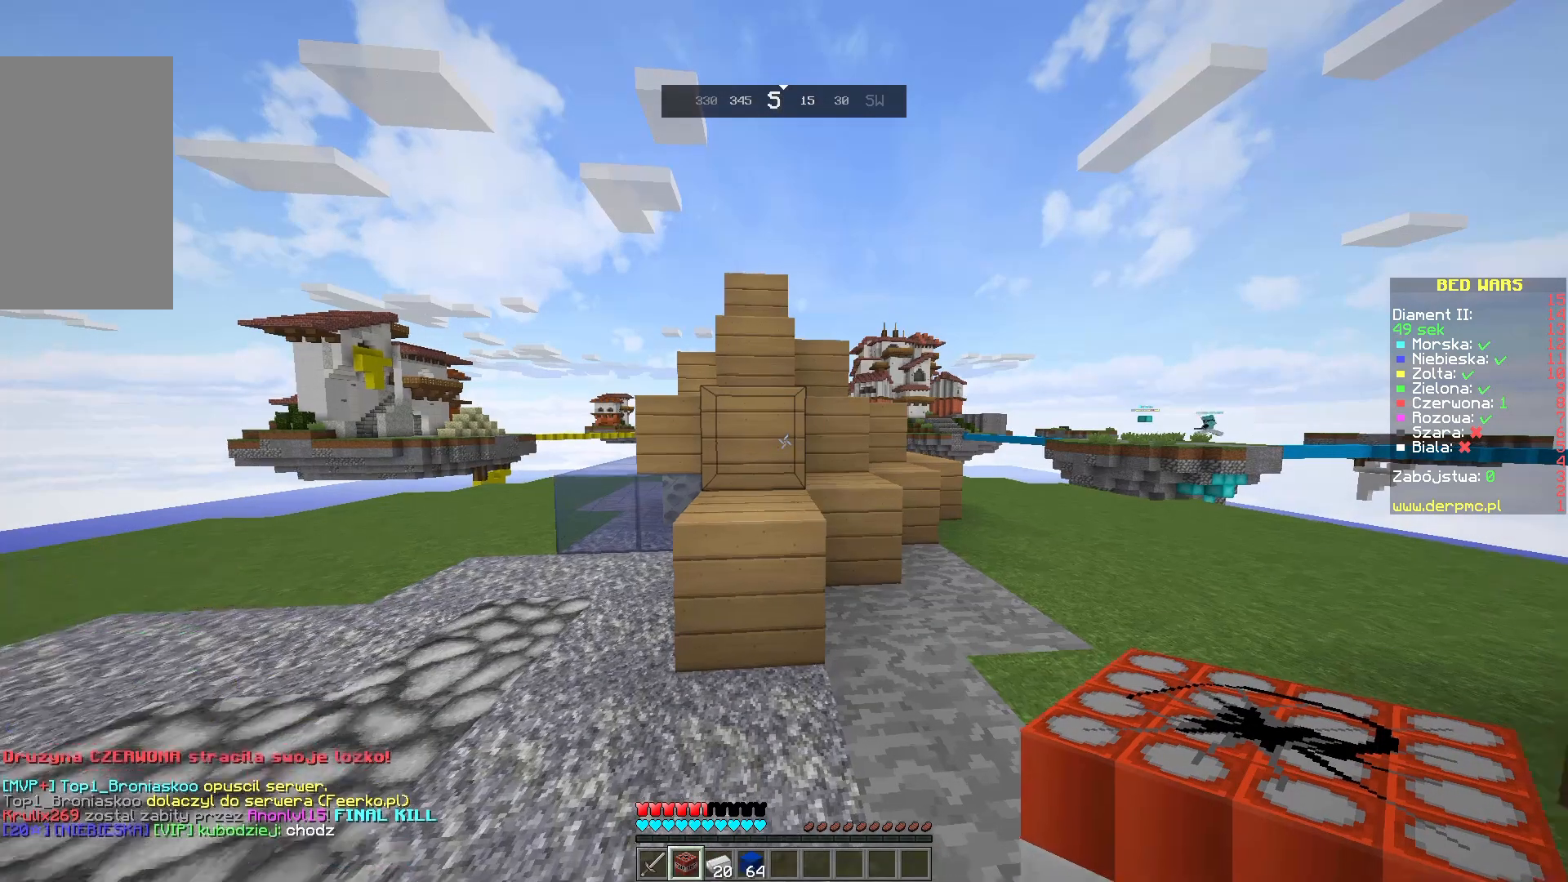
{"keys": ["d", "w"], "mouse": [], "events": [[283, "d", "down"]]}
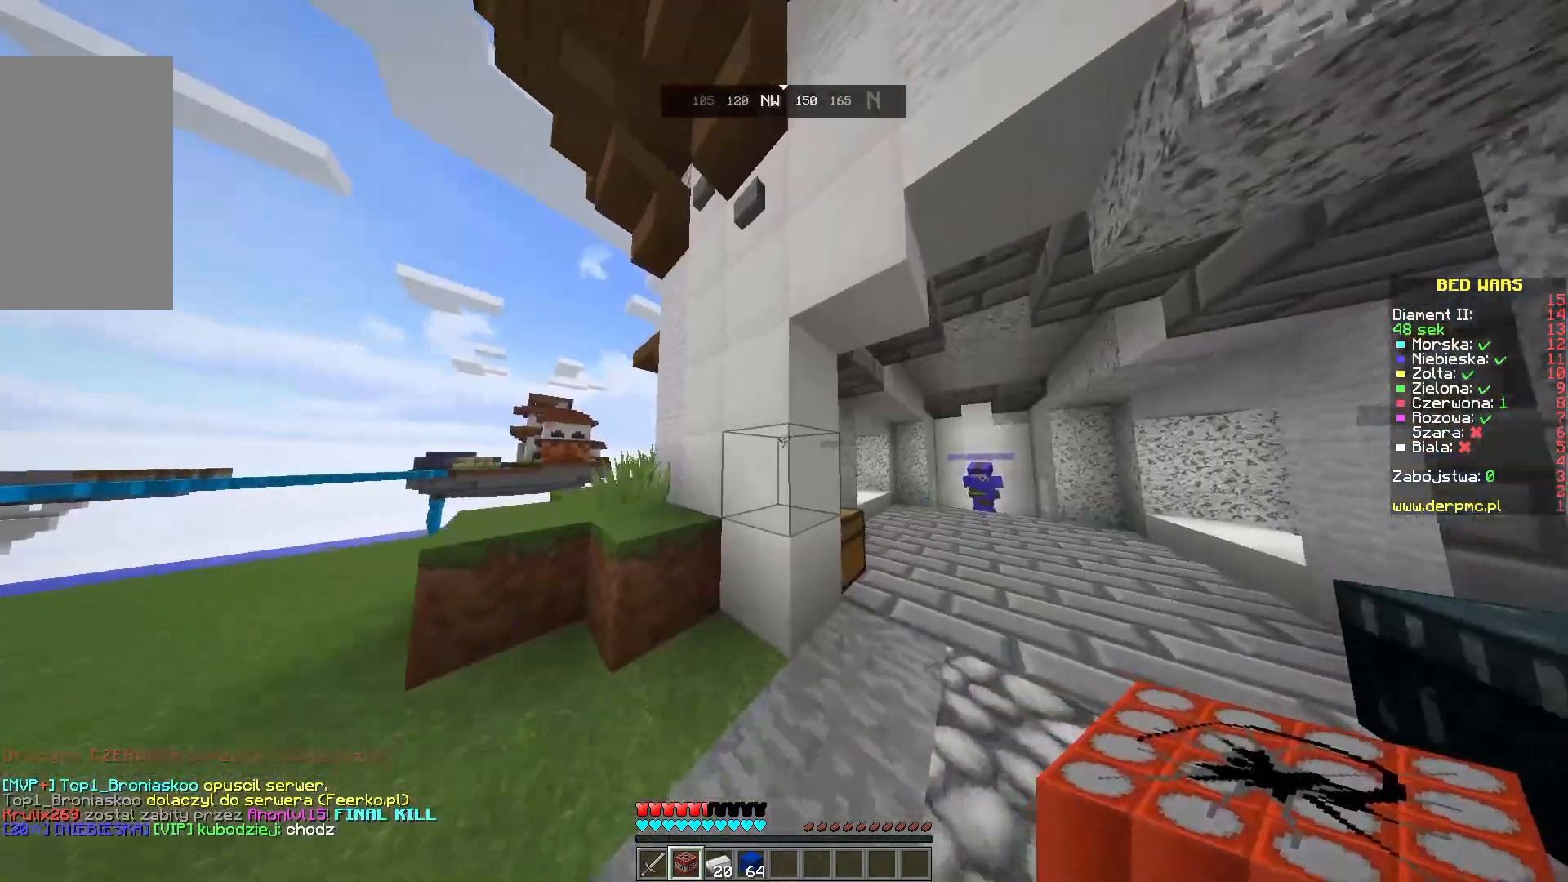
{"keys": ["w"], "mouse": [], "events": [[83, "d", "up"]]}
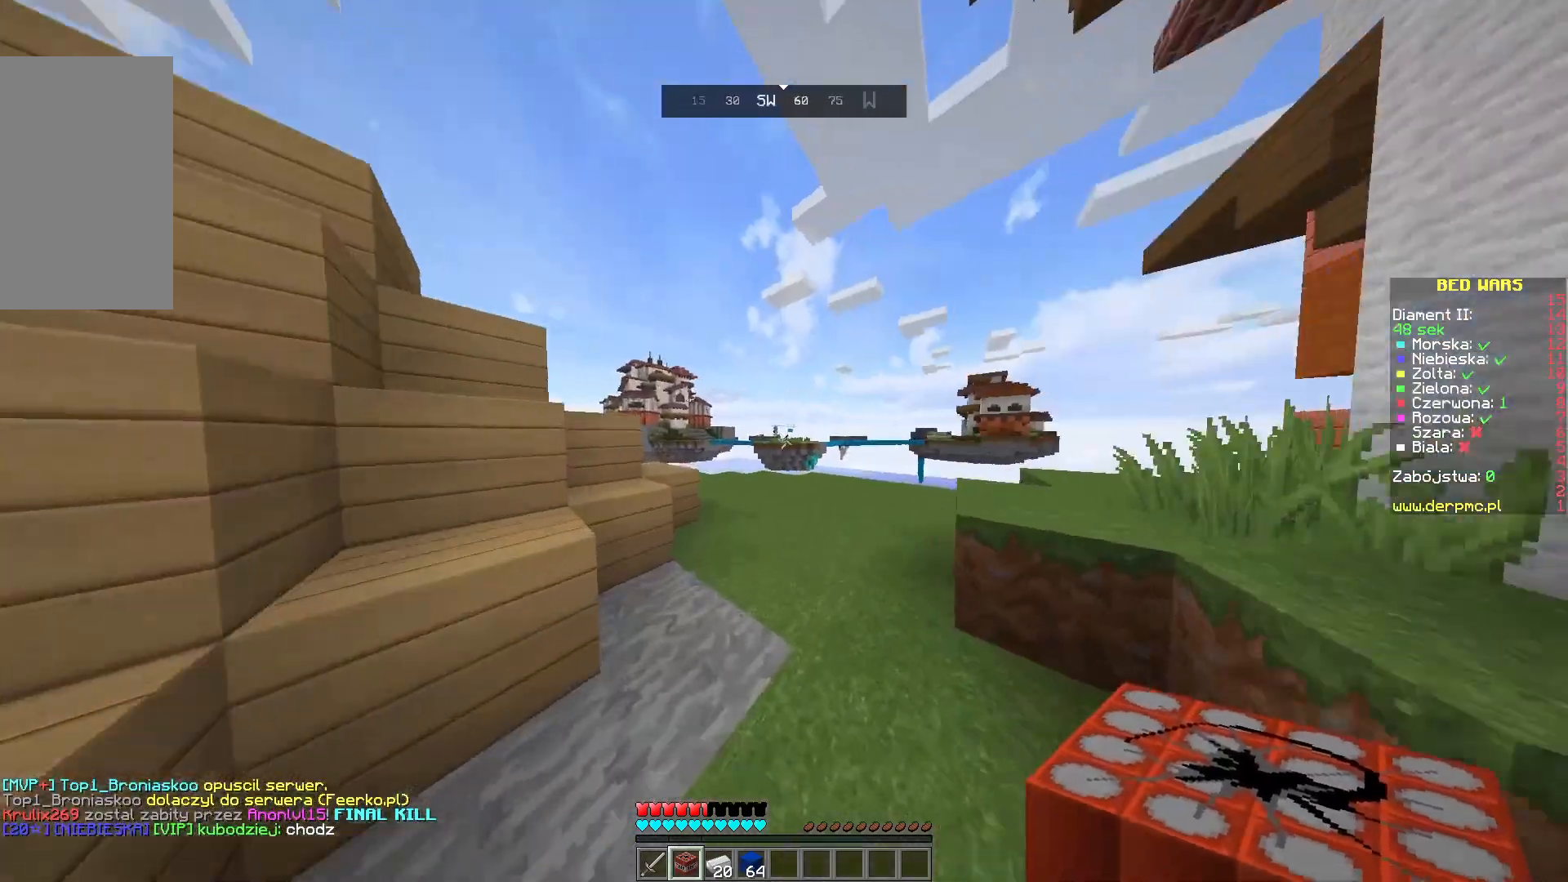
{"keys": ["w"], "mouse": [], "events": []}
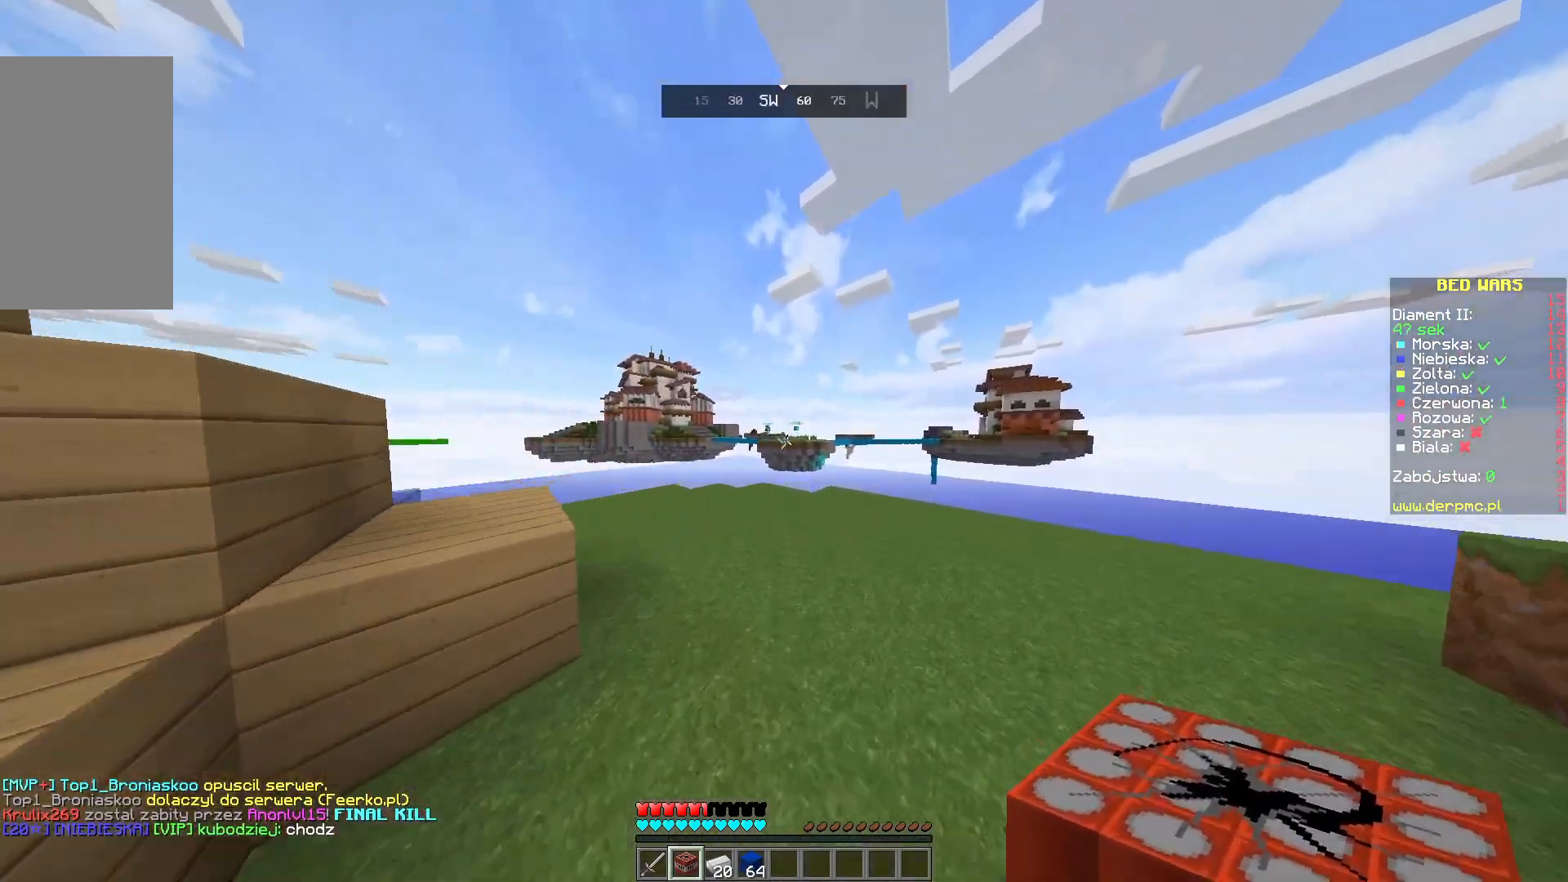
{"keys": [], "mouse": [], "events": [[367, "w", "up"]]}